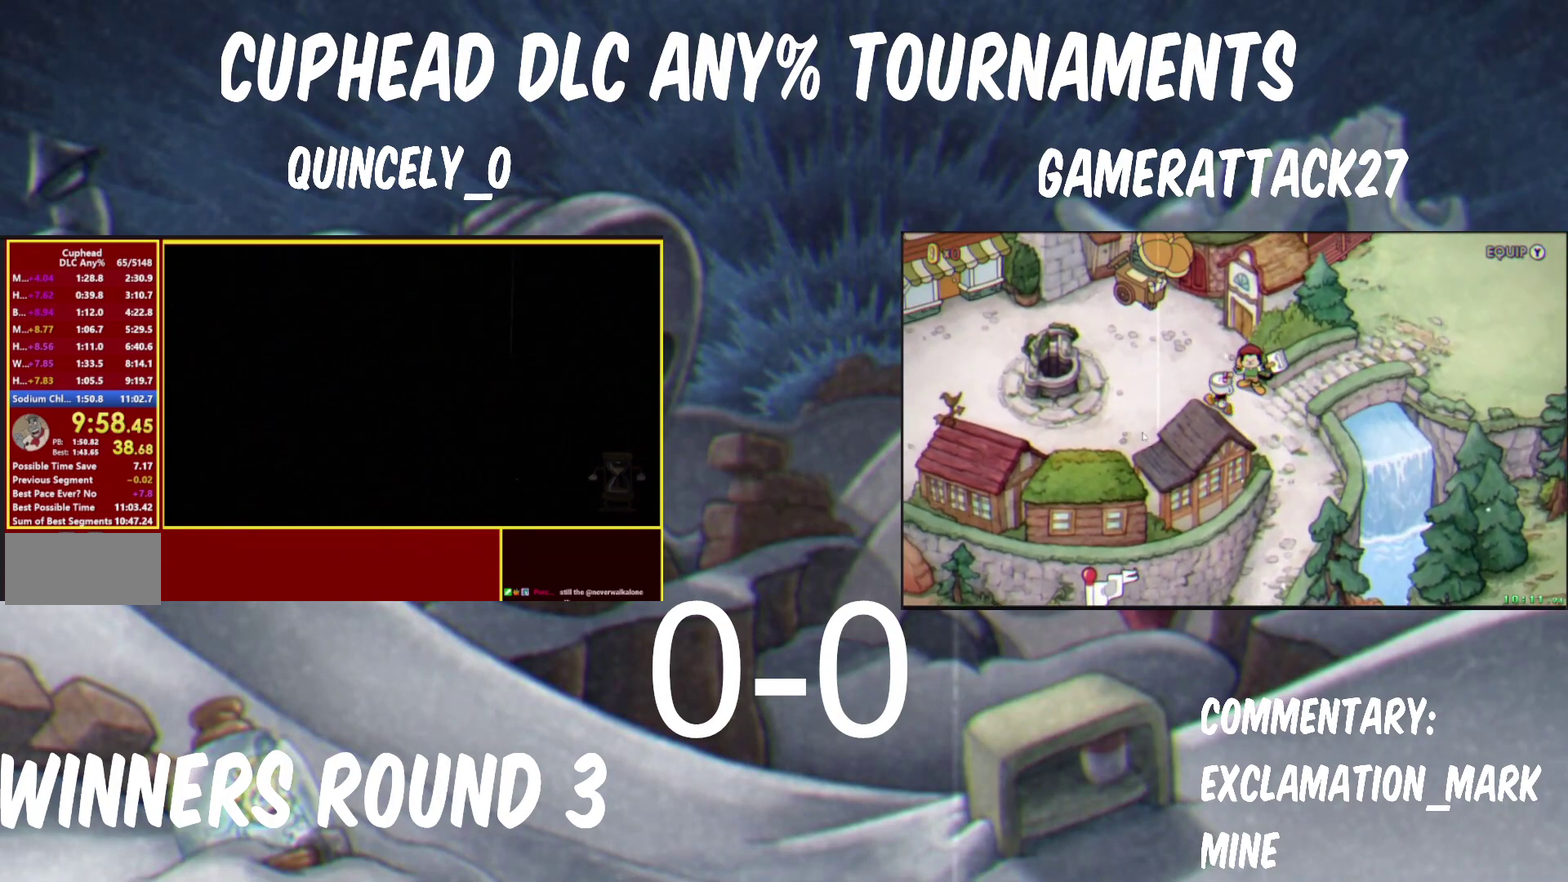
Gameplay with a controller (Nintendo layout); each line is a JSON object with the inputs held at the frame after it. "events" lists button and stick changes between this image and that frame as [ms after this image, input, new state], when the widget could be followed in between.
{"buttons": ["Y"], "left_stick": "center", "right_stick": "center", "events": [[133, "Y", "down"]]}
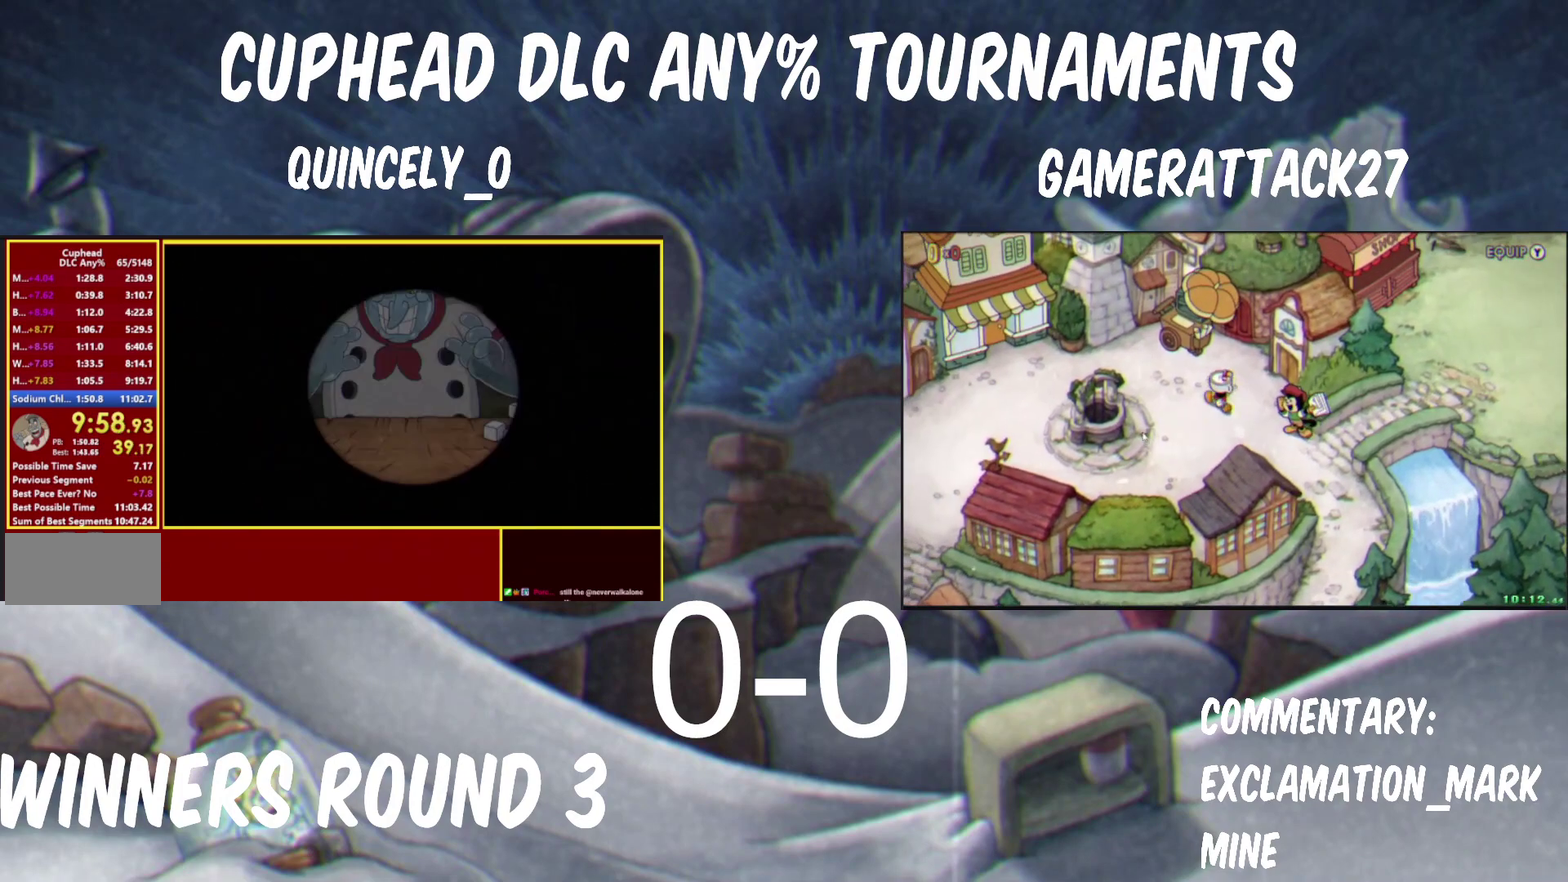
{"buttons": ["Y"], "left_stick": "center", "right_stick": "center", "events": []}
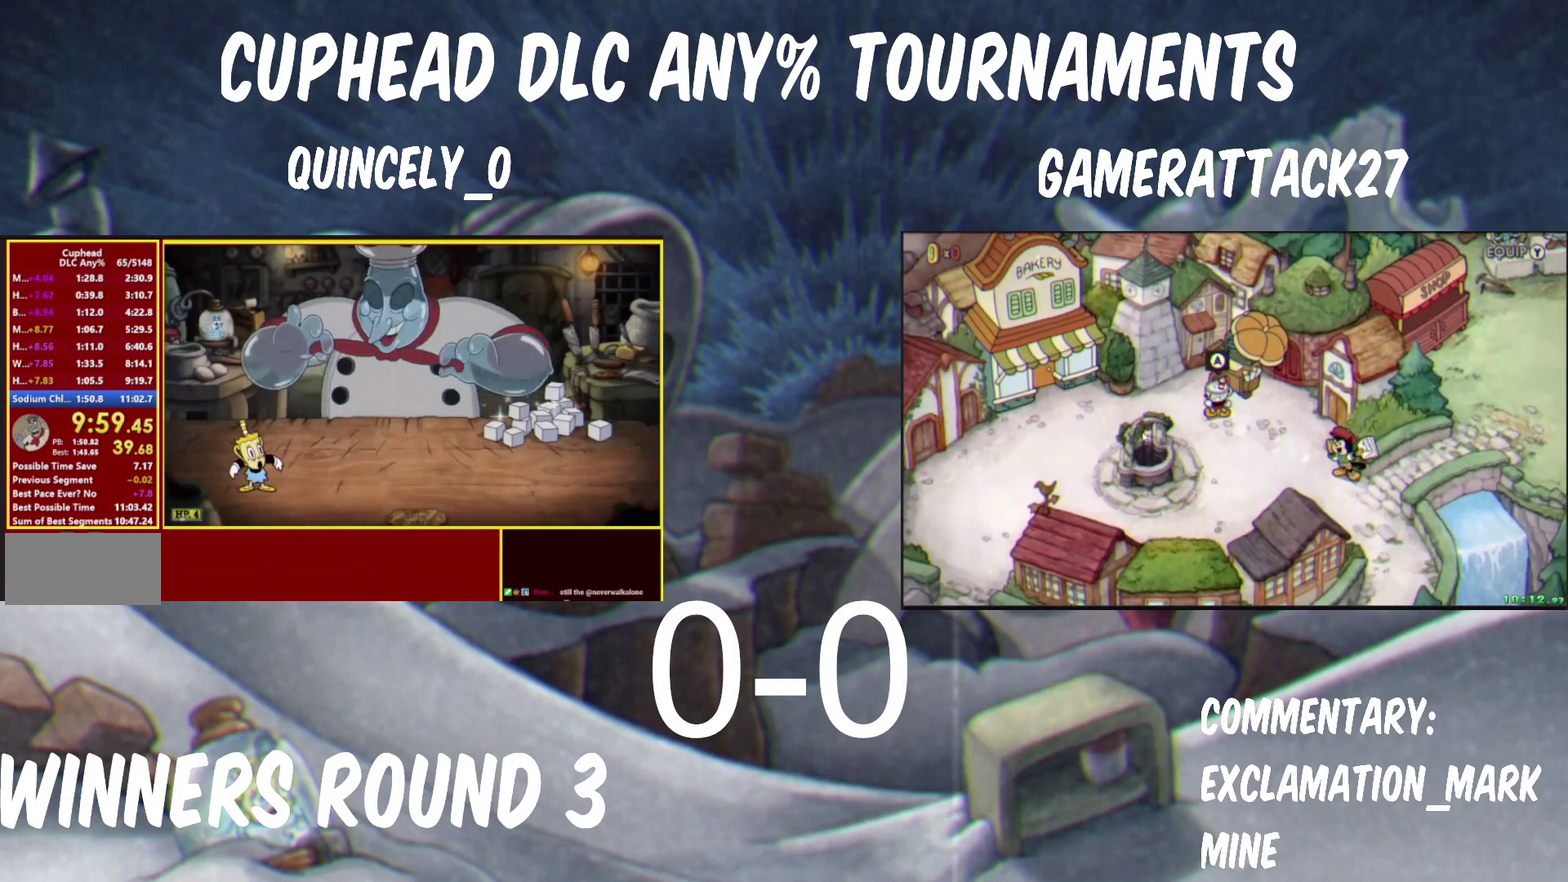
{"buttons": ["Y"], "left_stick": "center", "right_stick": "center", "events": []}
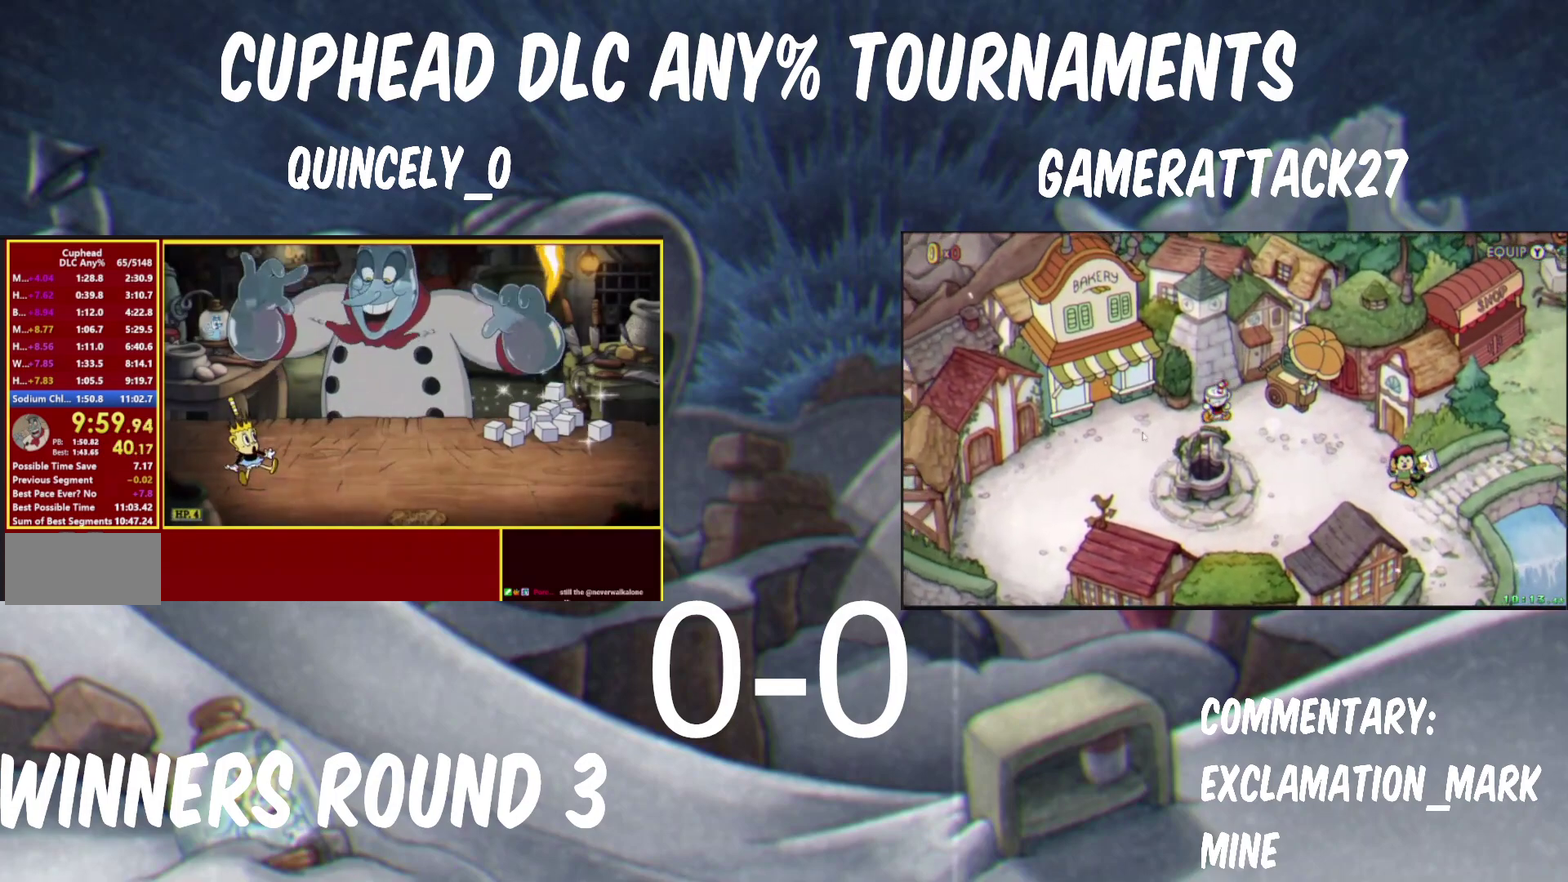
{"buttons": ["Y"], "left_stick": "center", "right_stick": "center", "events": []}
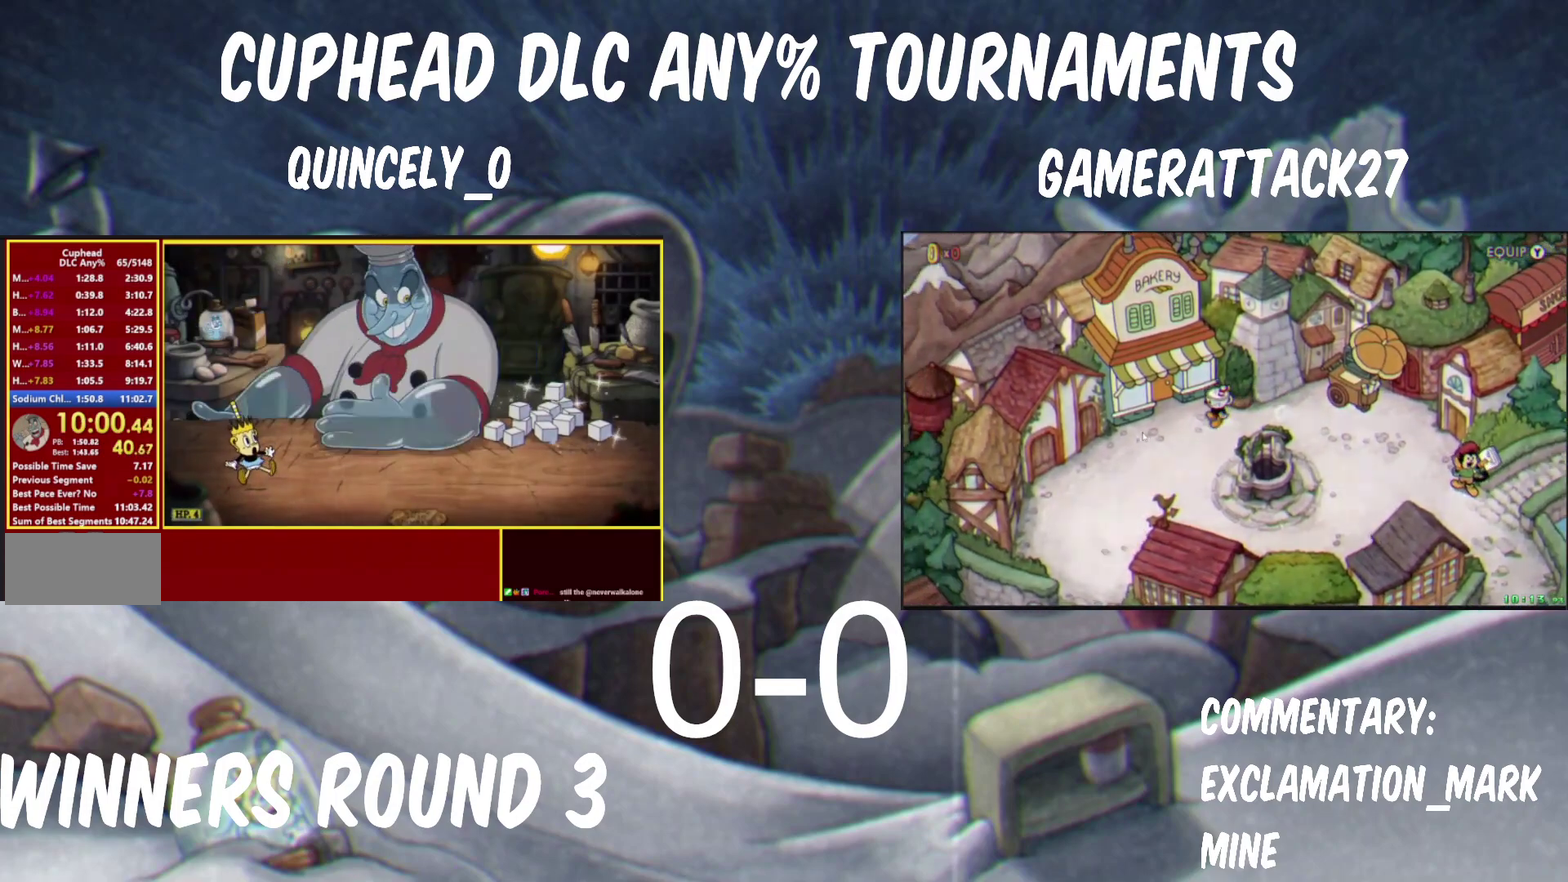
{"buttons": ["Y"], "left_stick": "center", "right_stick": "center", "events": []}
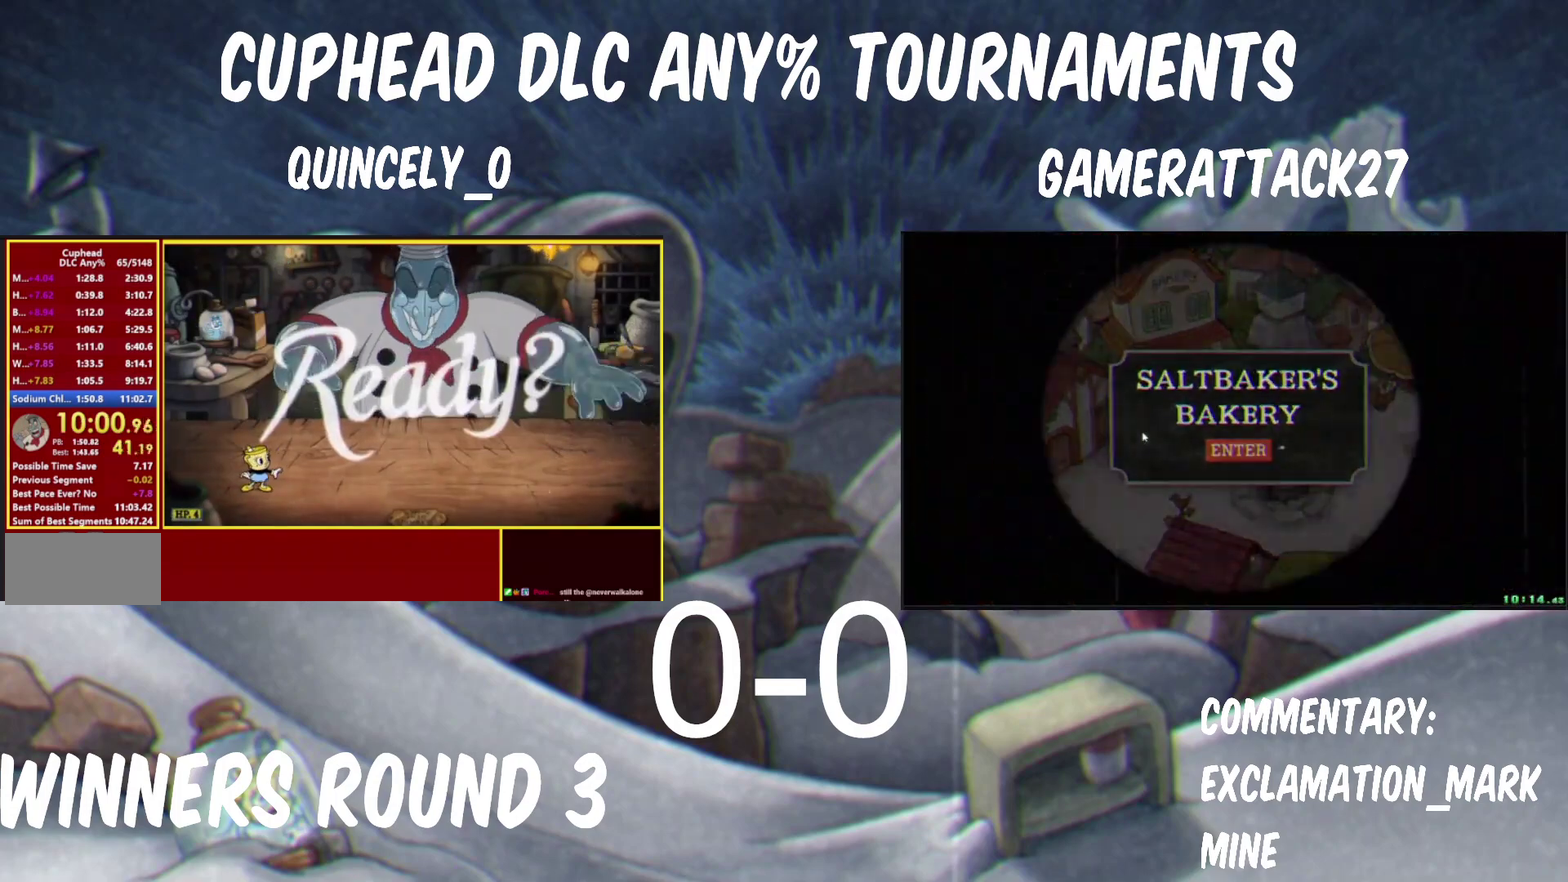
{"buttons": ["Y"], "left_stick": "left", "right_stick": "center", "events": [[167, "left_stick", "left"]]}
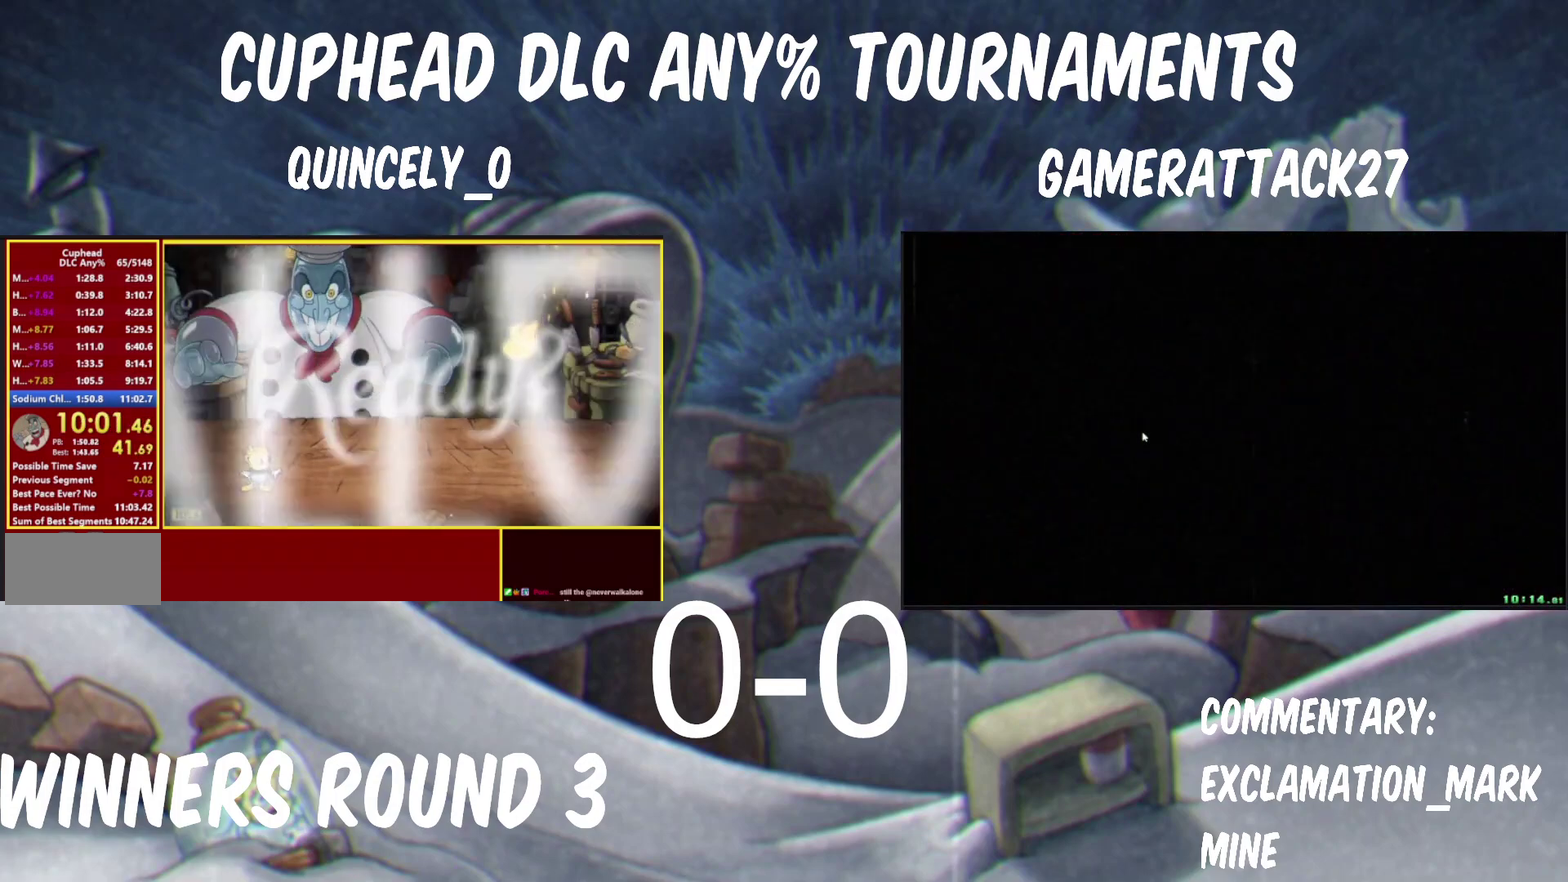
{"buttons": ["B", "Y"], "left_stick": "left", "right_stick": "center", "events": [[500, "B", "down"]]}
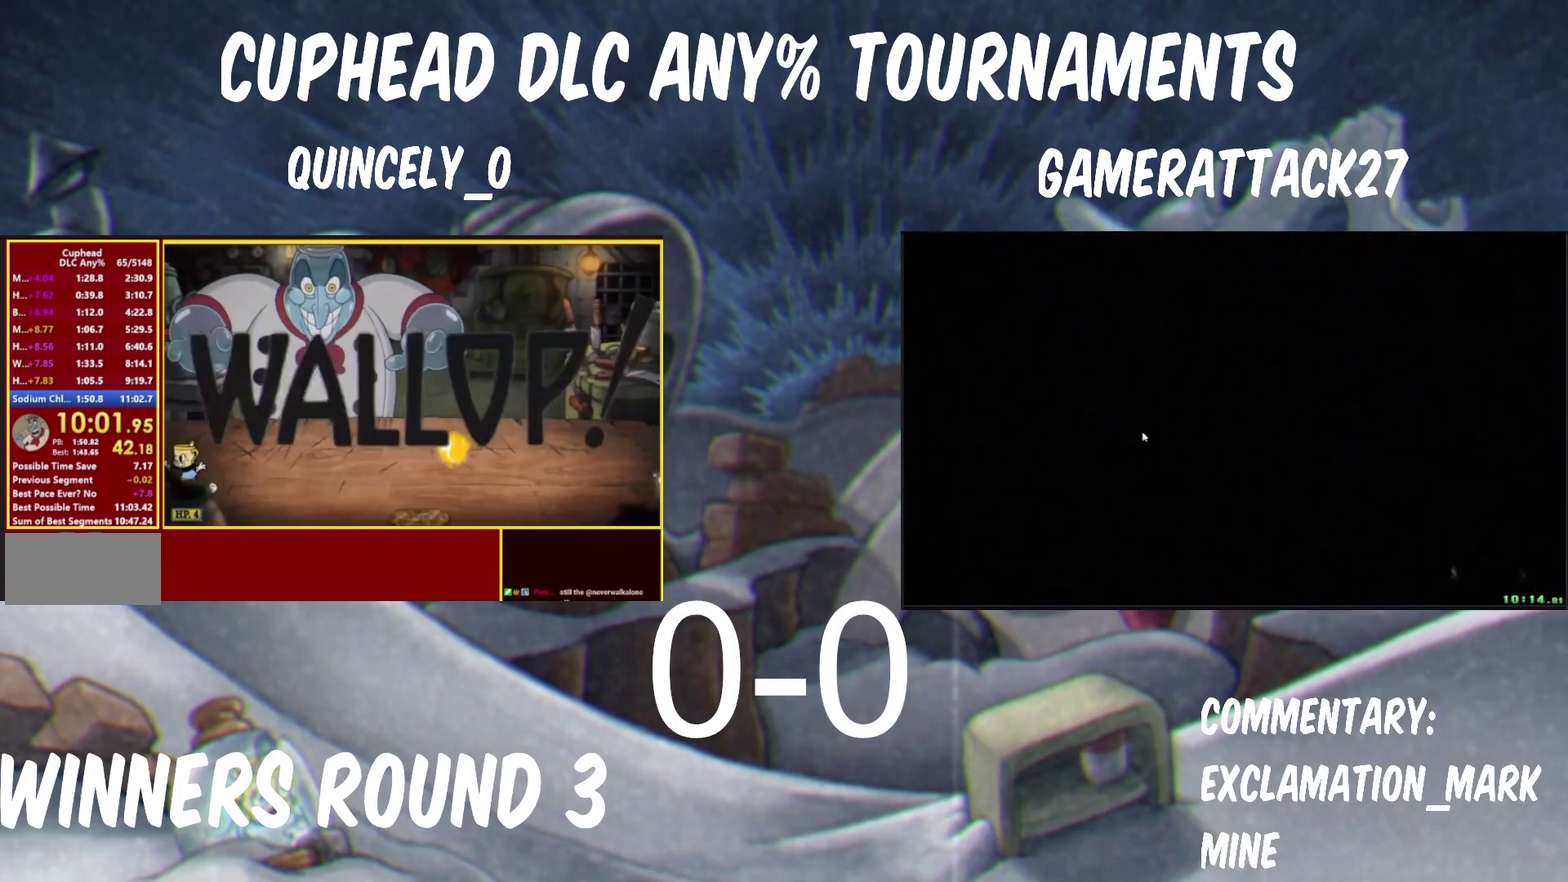
{"buttons": ["B", "Y"], "left_stick": "up-right", "right_stick": "center", "events": [[167, "B", "up"], [233, "left_stick", "up-right"], [433, "B", "down"]]}
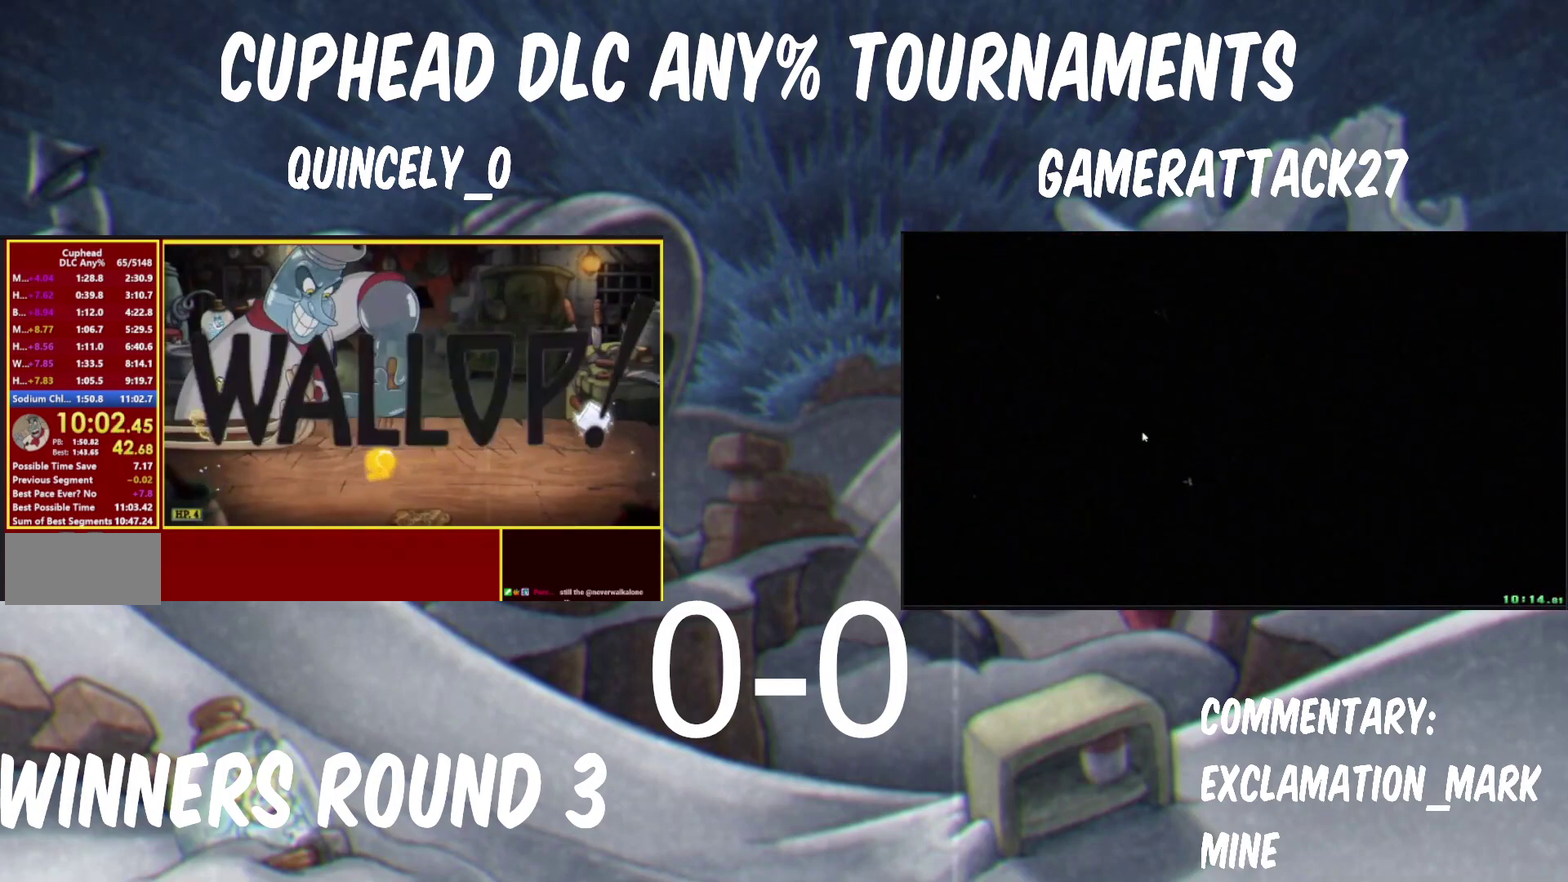
{"buttons": ["Y"], "left_stick": "right", "right_stick": "center", "events": [[150, "B", "up"], [150, "Y", "up"], [200, "Y", "down"], [317, "left_stick", "center"], [467, "left_stick", "right"]]}
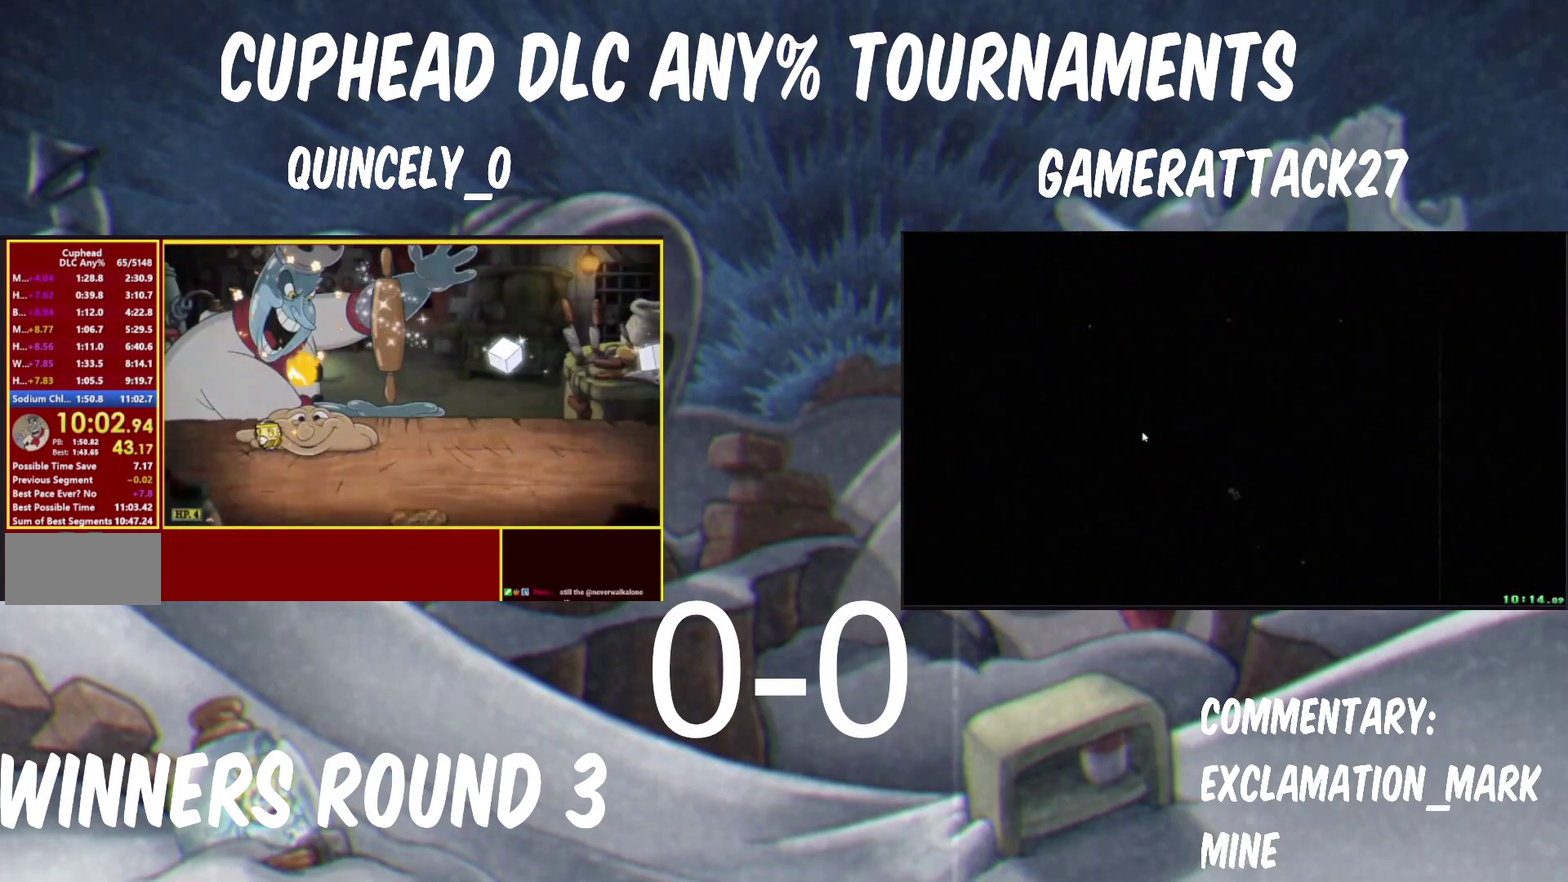
{"buttons": ["B", "Y"], "left_stick": "right", "right_stick": "center", "events": [[433, "B", "down"]]}
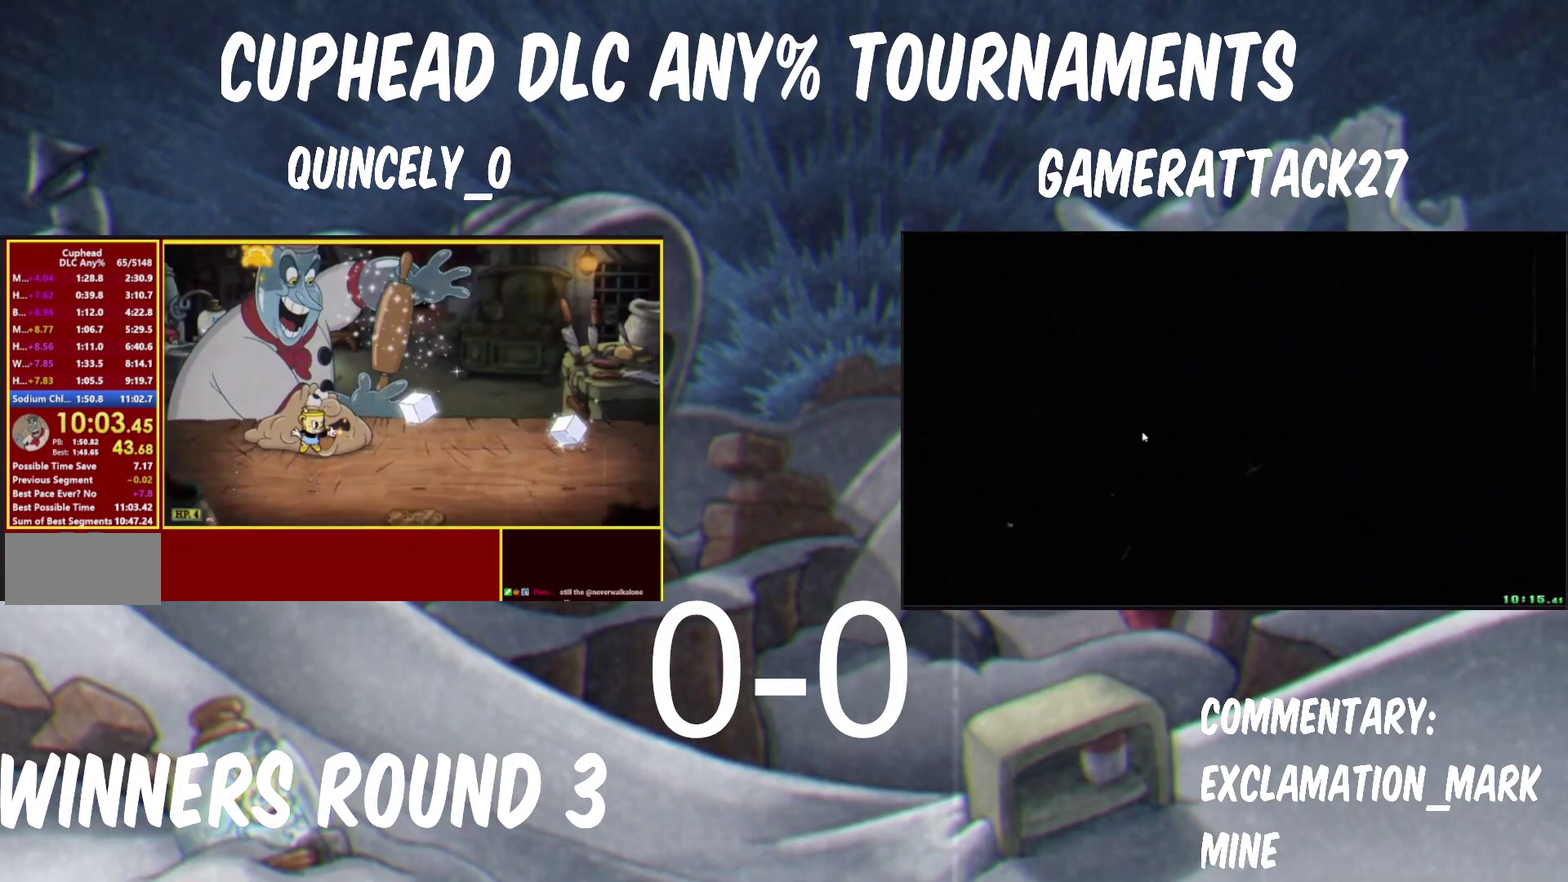
{"buttons": ["B", "Y"], "left_stick": "up-left", "right_stick": "center", "events": [[83, "B", "up"], [333, "B", "down"], [417, "left_stick", "up-left"]]}
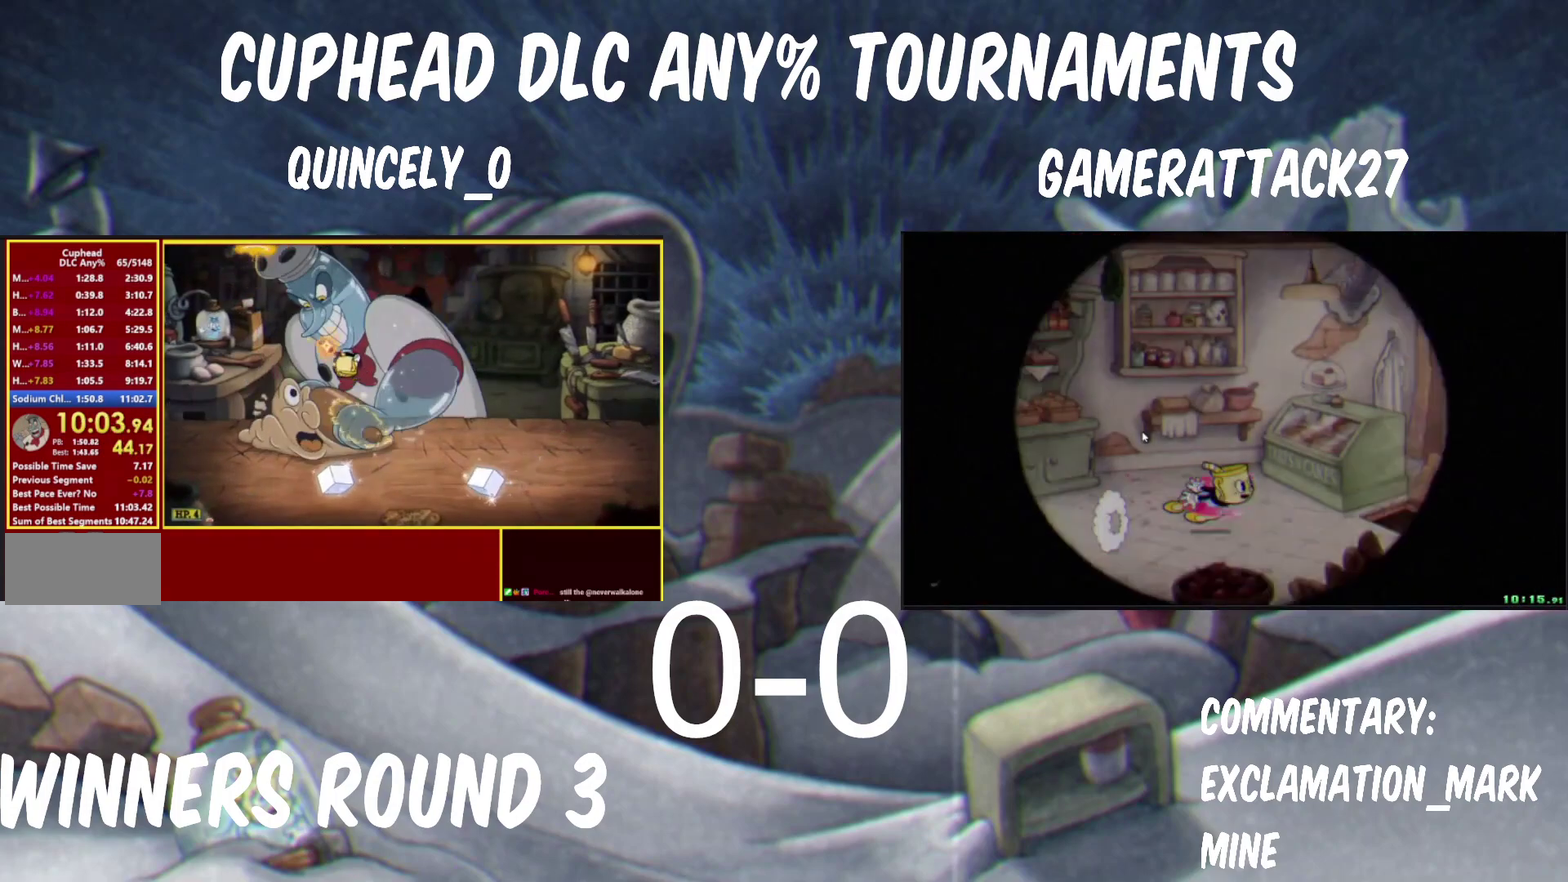
{"buttons": ["Y"], "left_stick": "center", "right_stick": "center", "events": [[33, "B", "up"], [33, "Y", "up"], [117, "Y", "down"], [183, "left_stick", "right"], [333, "left_stick", "center"]]}
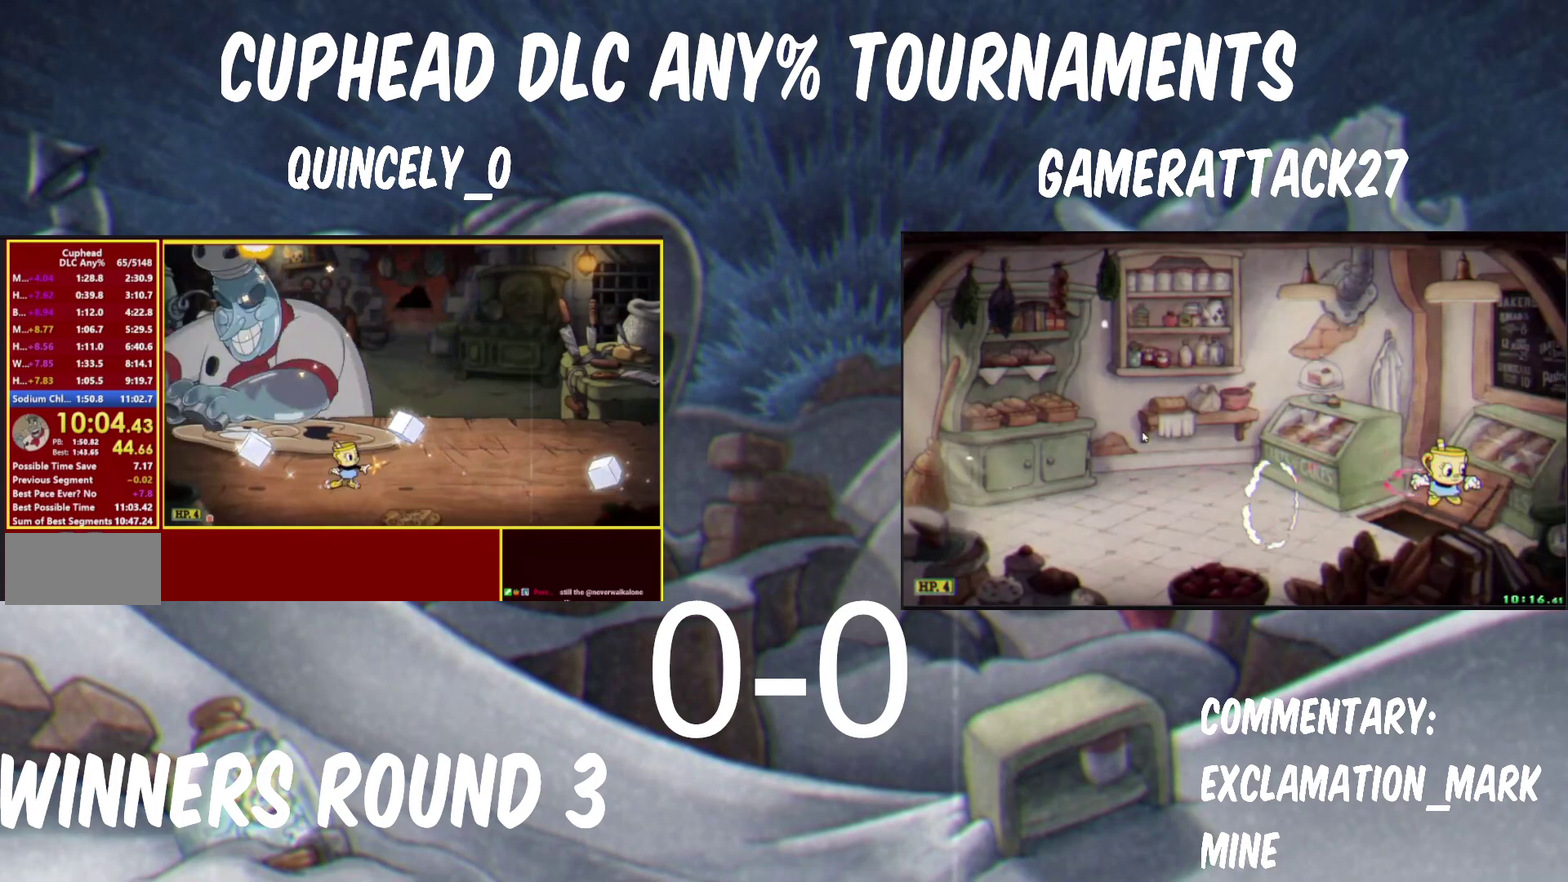
{"buttons": ["Y"], "left_stick": "up", "right_stick": "center", "events": [[117, "left_stick", "left"], [167, "left_stick", "up-left"], [217, "R1", "down"], [217, "left_stick", "up"], [433, "R1", "up"]]}
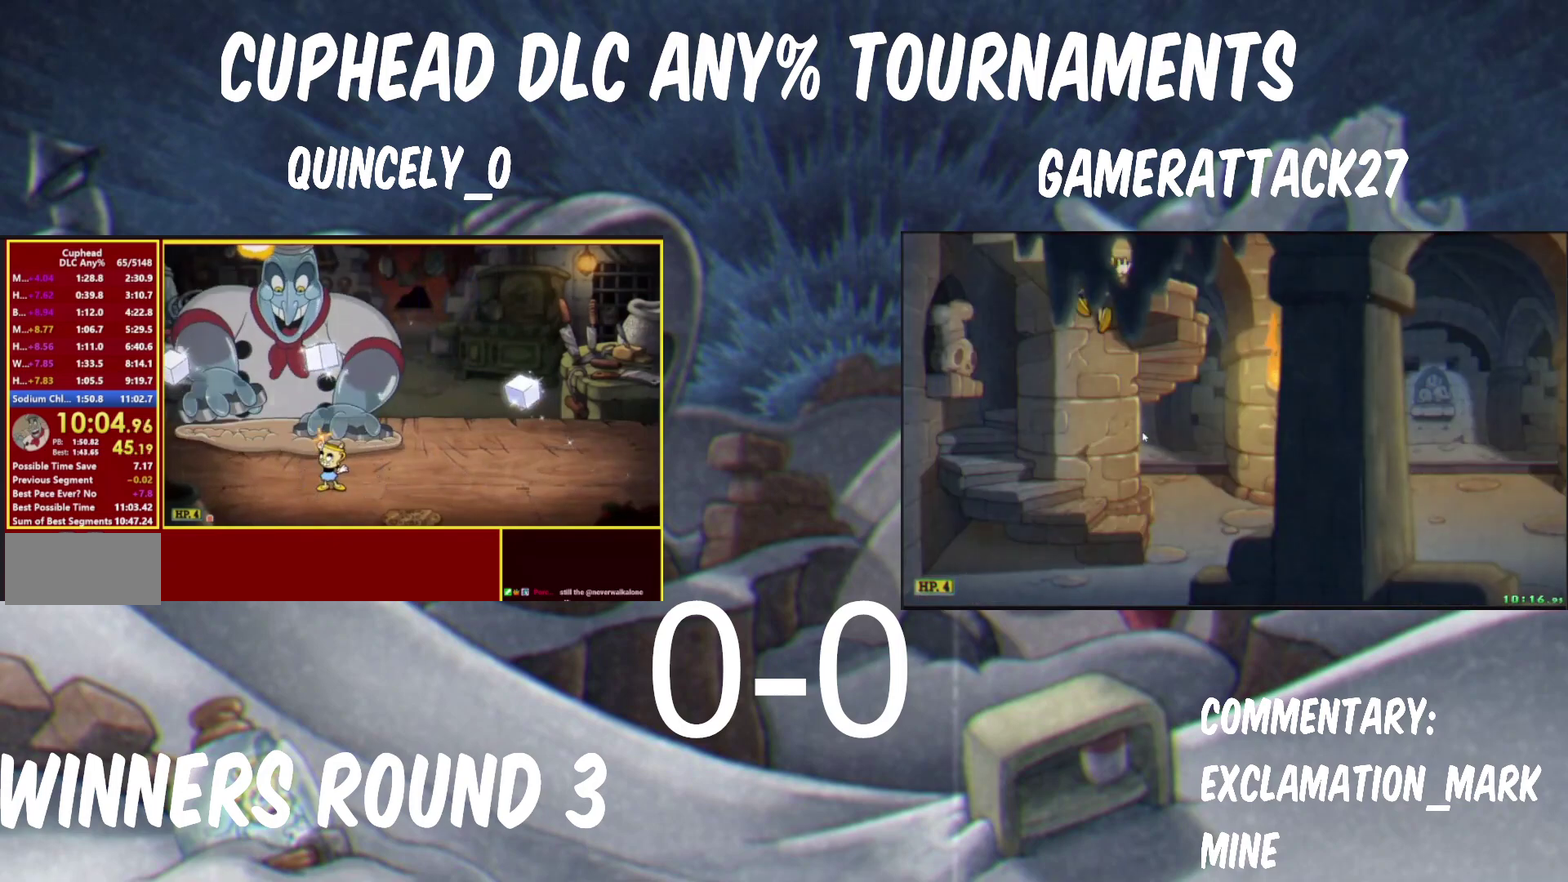
{"buttons": ["Y"], "left_stick": "right", "right_stick": "center", "events": [[367, "Y", "up"], [417, "Y", "down"], [417, "left_stick", "up-right"], [467, "left_stick", "right"]]}
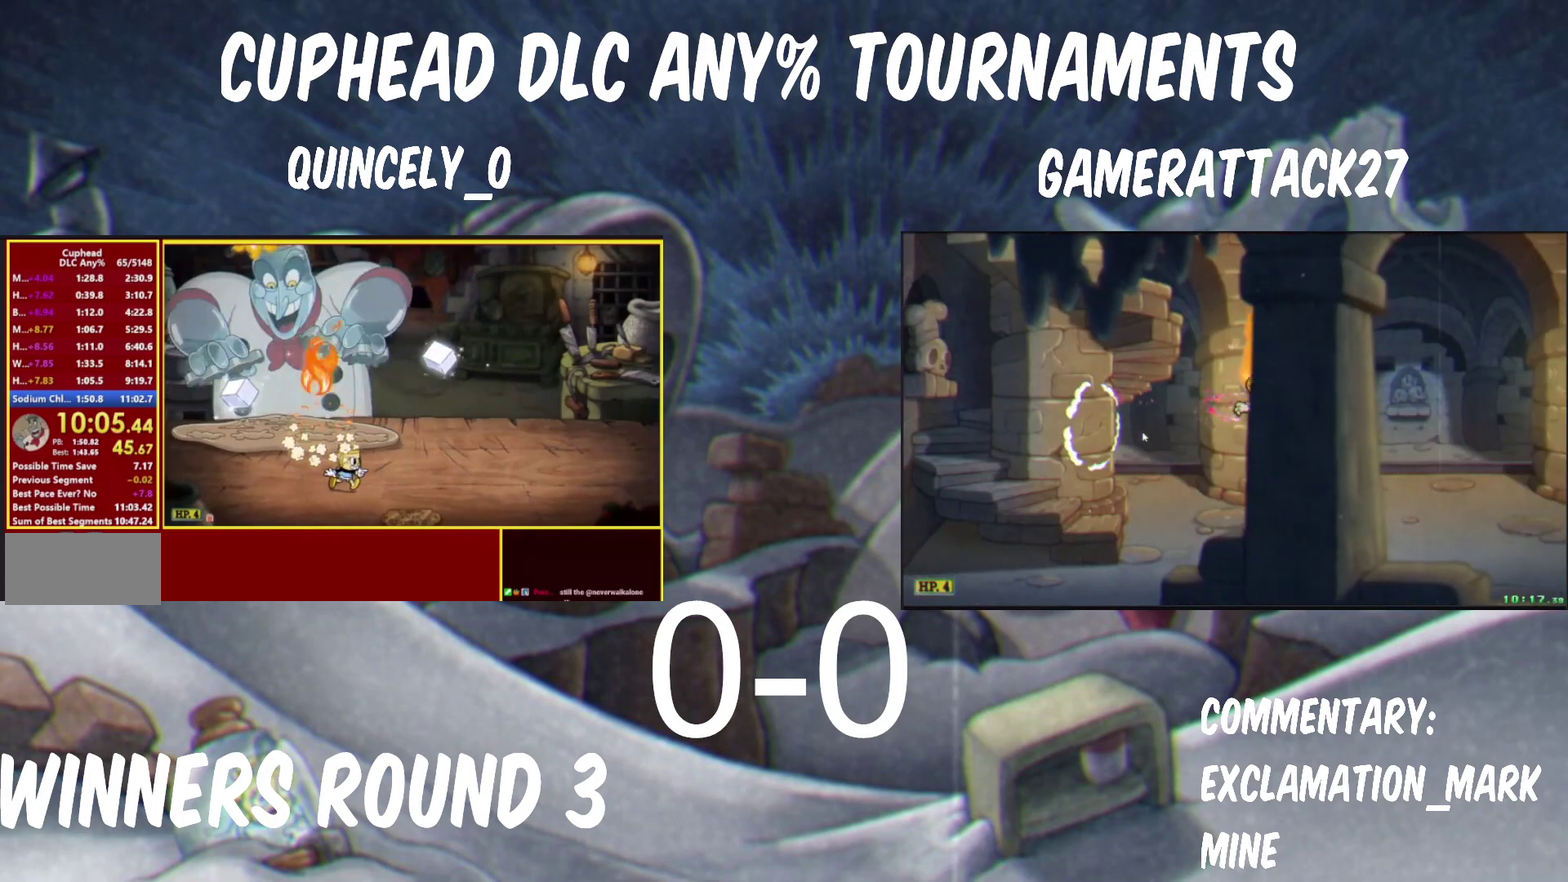
{"buttons": ["Y"], "left_stick": "right", "right_stick": "center"}
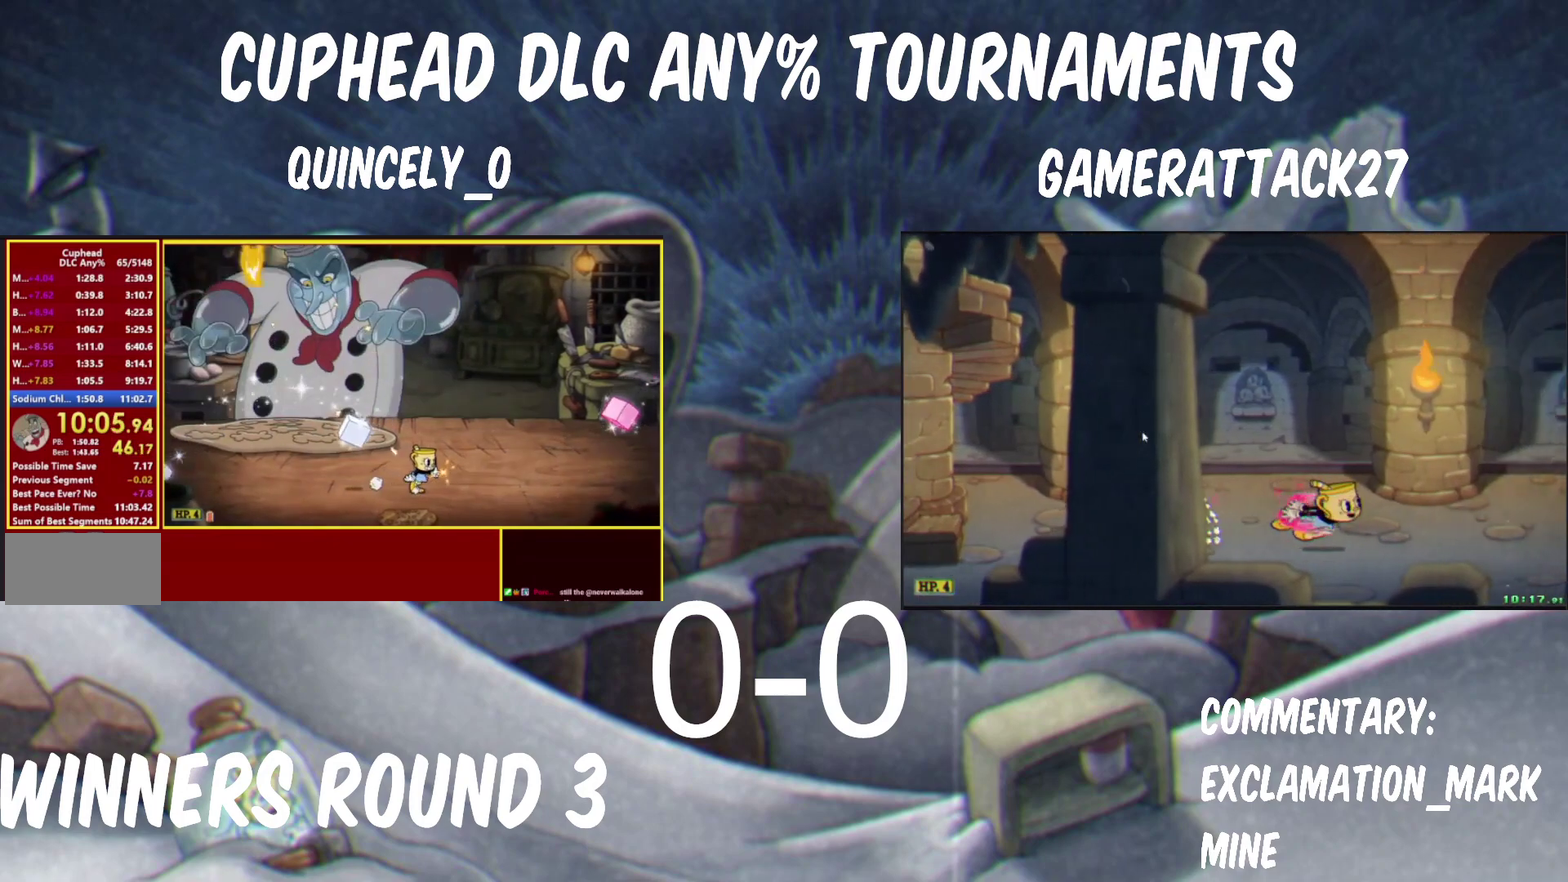
{"buttons": ["Y", "R1"], "left_stick": "up-left", "right_stick": "center"}
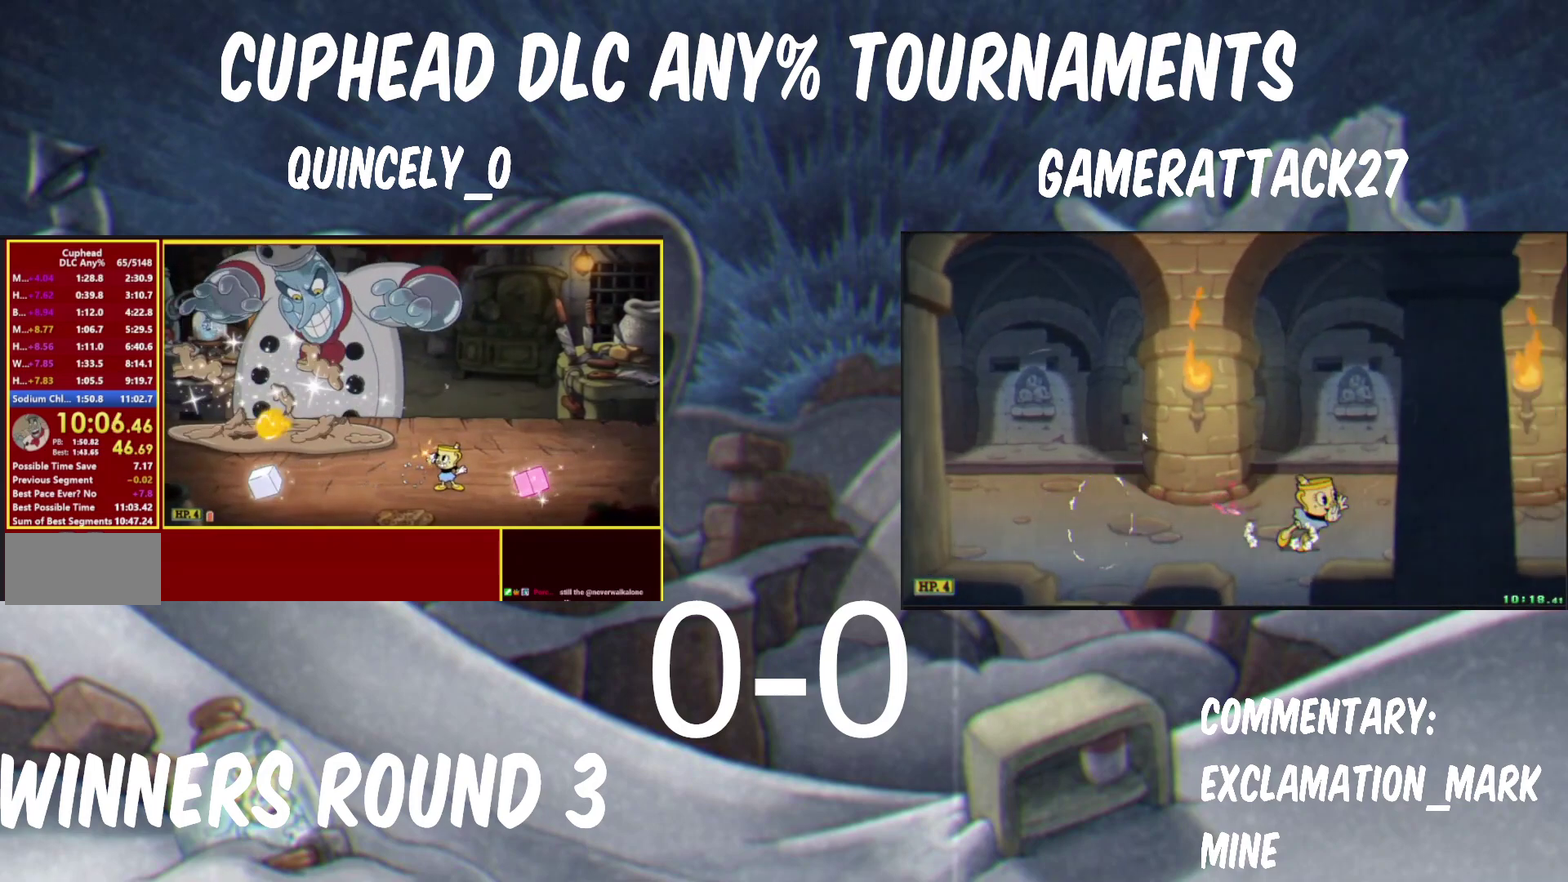
{"buttons": [], "left_stick": "center", "right_stick": "center"}
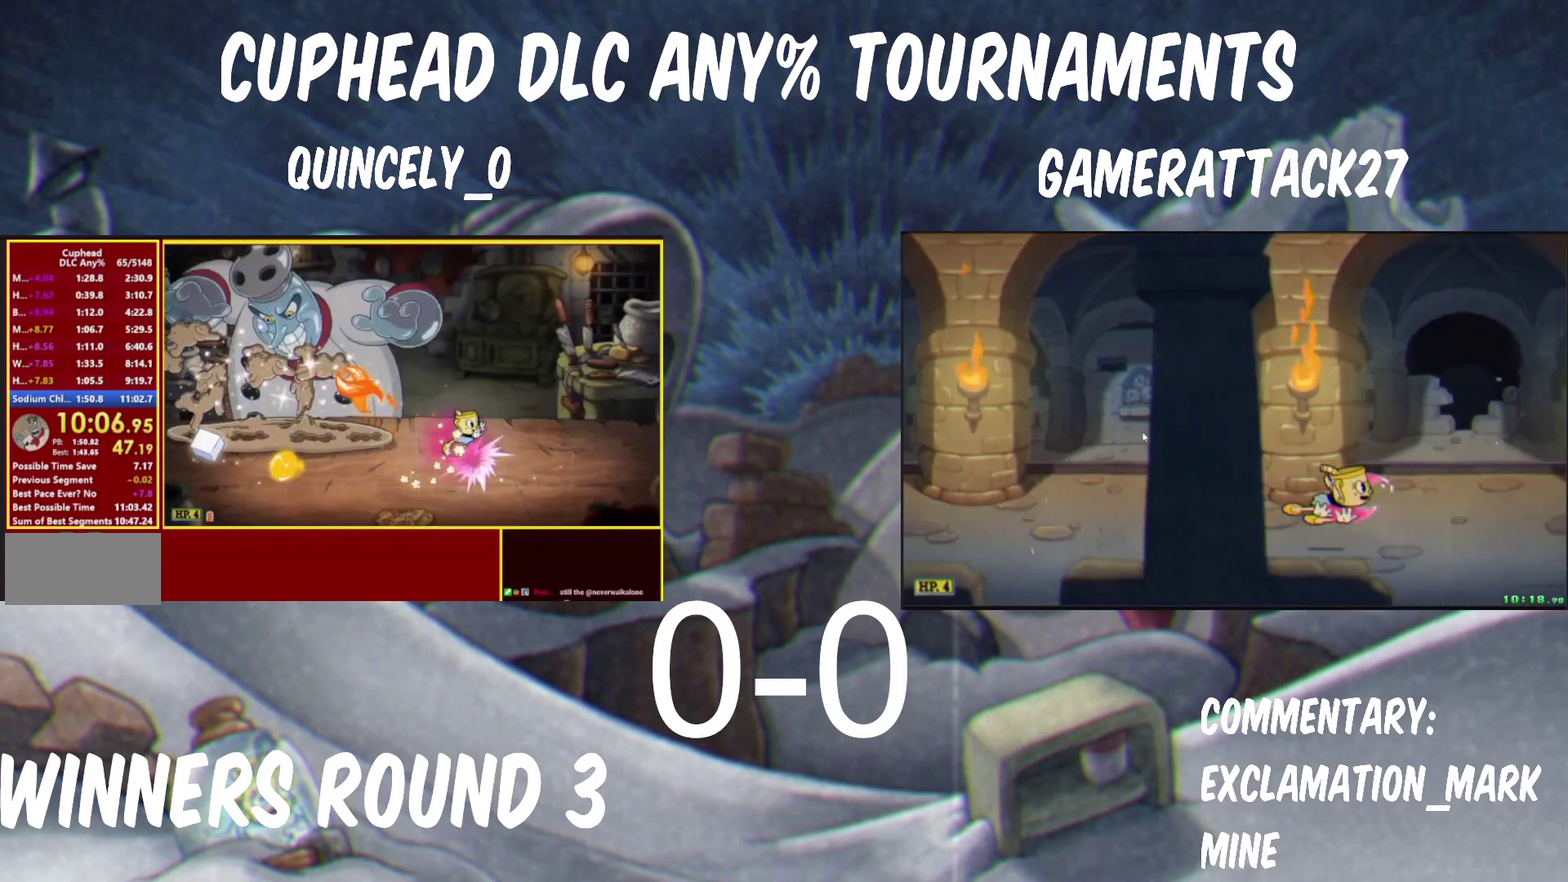
{"buttons": ["Y"], "left_stick": "center", "right_stick": "center"}
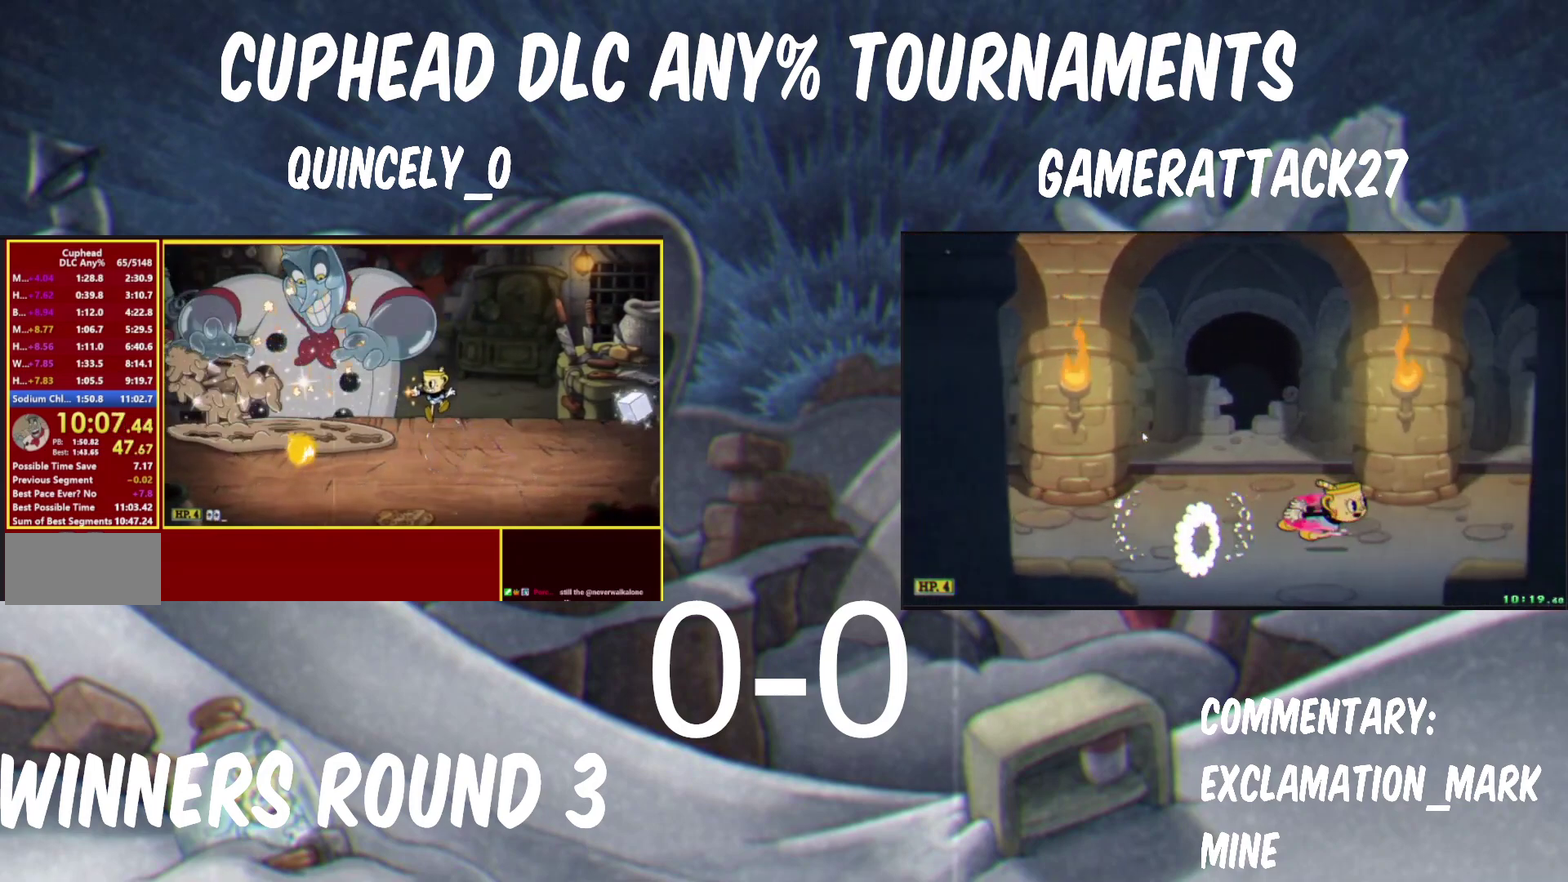
{"buttons": ["B", "Y"], "left_stick": "center", "right_stick": "center", "events": [[417, "B", "down"]]}
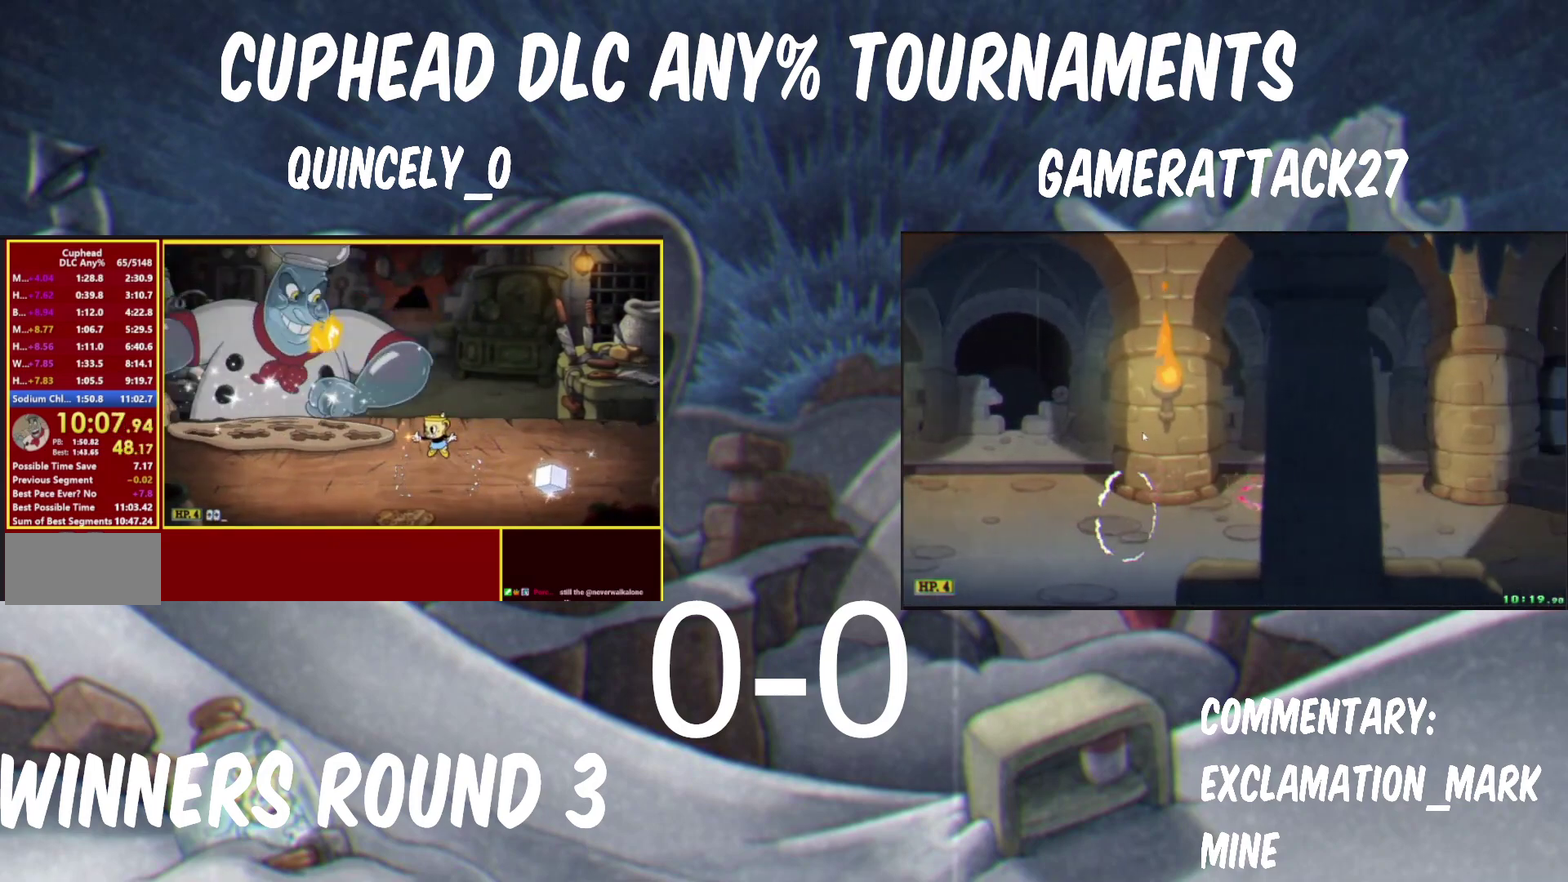
{"buttons": ["Y"], "left_stick": "up-right", "right_stick": "center", "events": [[83, "B", "up"], [133, "left_stick", "up-right"], [183, "B", "down"], [350, "B", "up"], [350, "Y", "up"], [400, "Y", "down"]]}
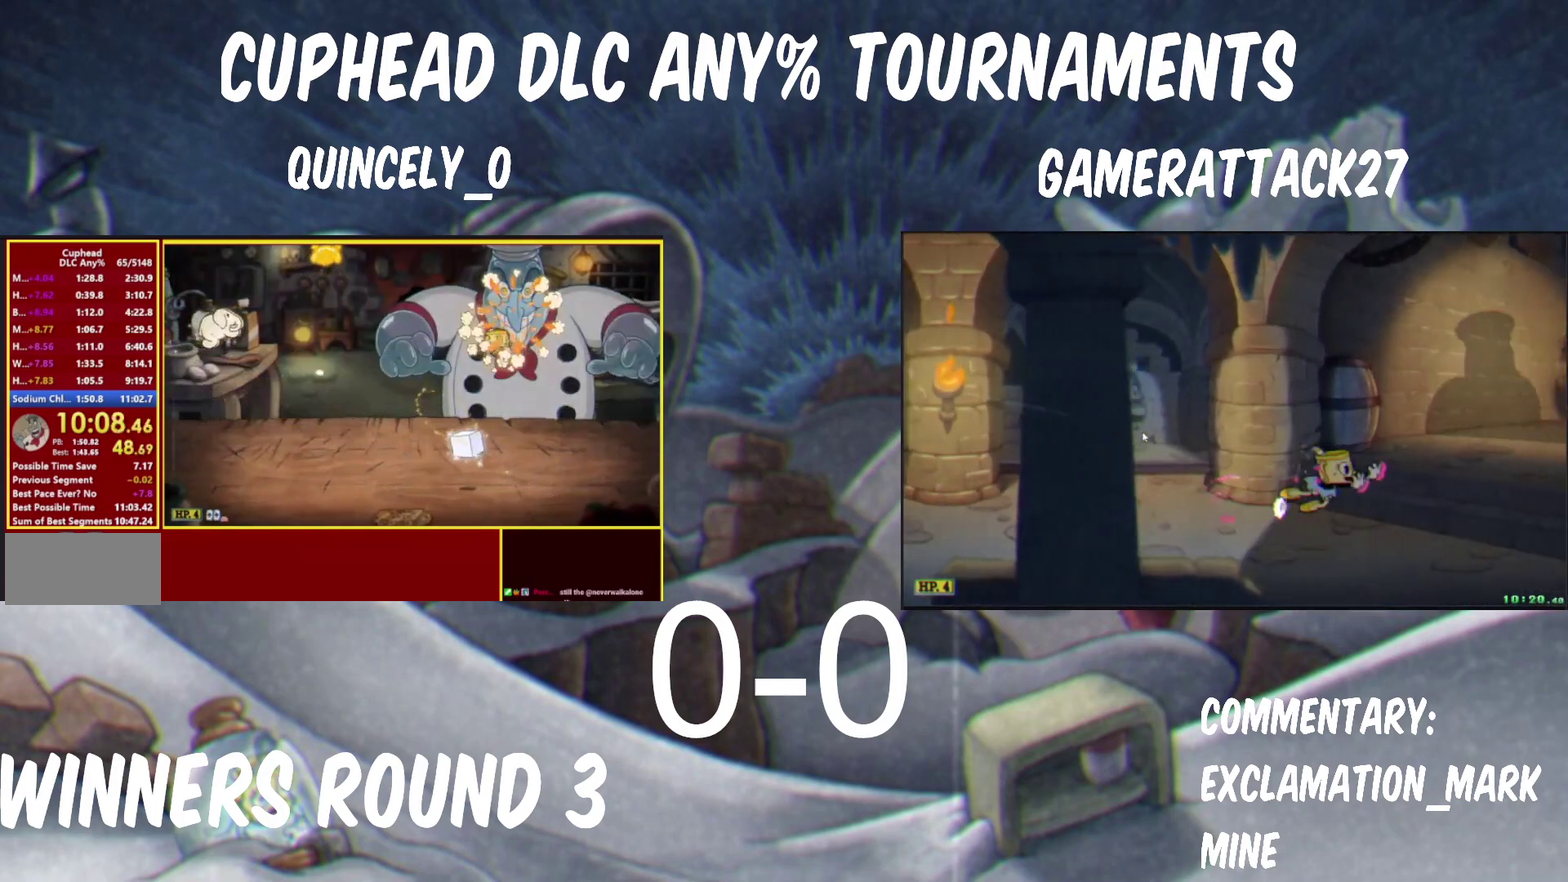
{"buttons": ["Y", "R1"], "left_stick": "up-left", "right_stick": "center", "events": [[50, "left_stick", "right"], [250, "left_stick", "center"], [317, "R1", "down"], [450, "left_stick", "up-left"]]}
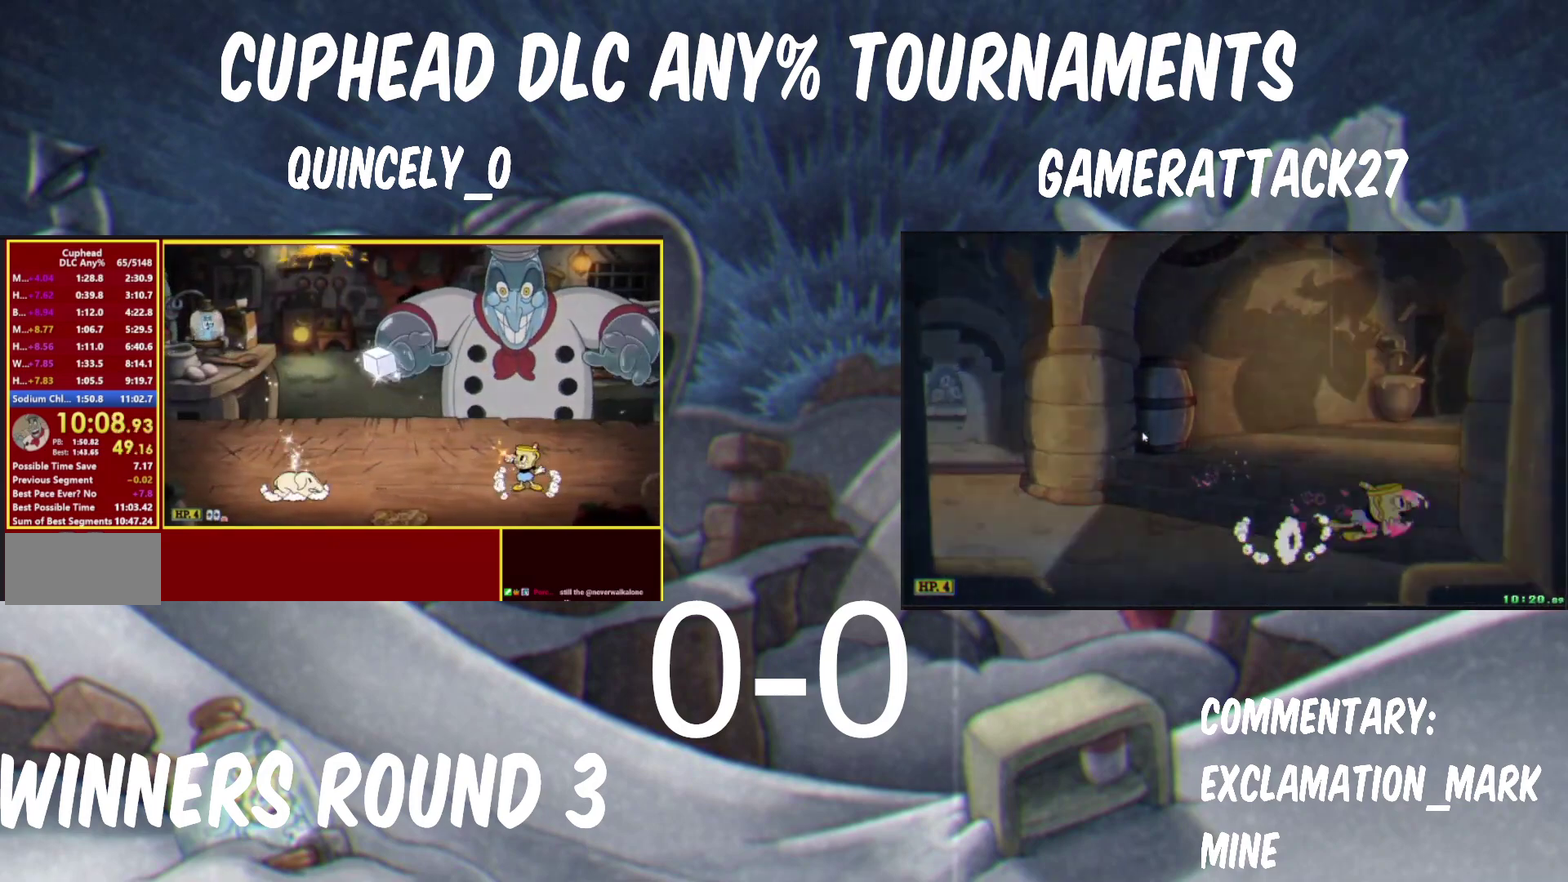
{"buttons": ["Y"], "left_stick": "up", "right_stick": "center", "events": [[17, "left_stick", "up"], [33, "R1", "up"], [217, "B", "down"], [350, "B", "up"]]}
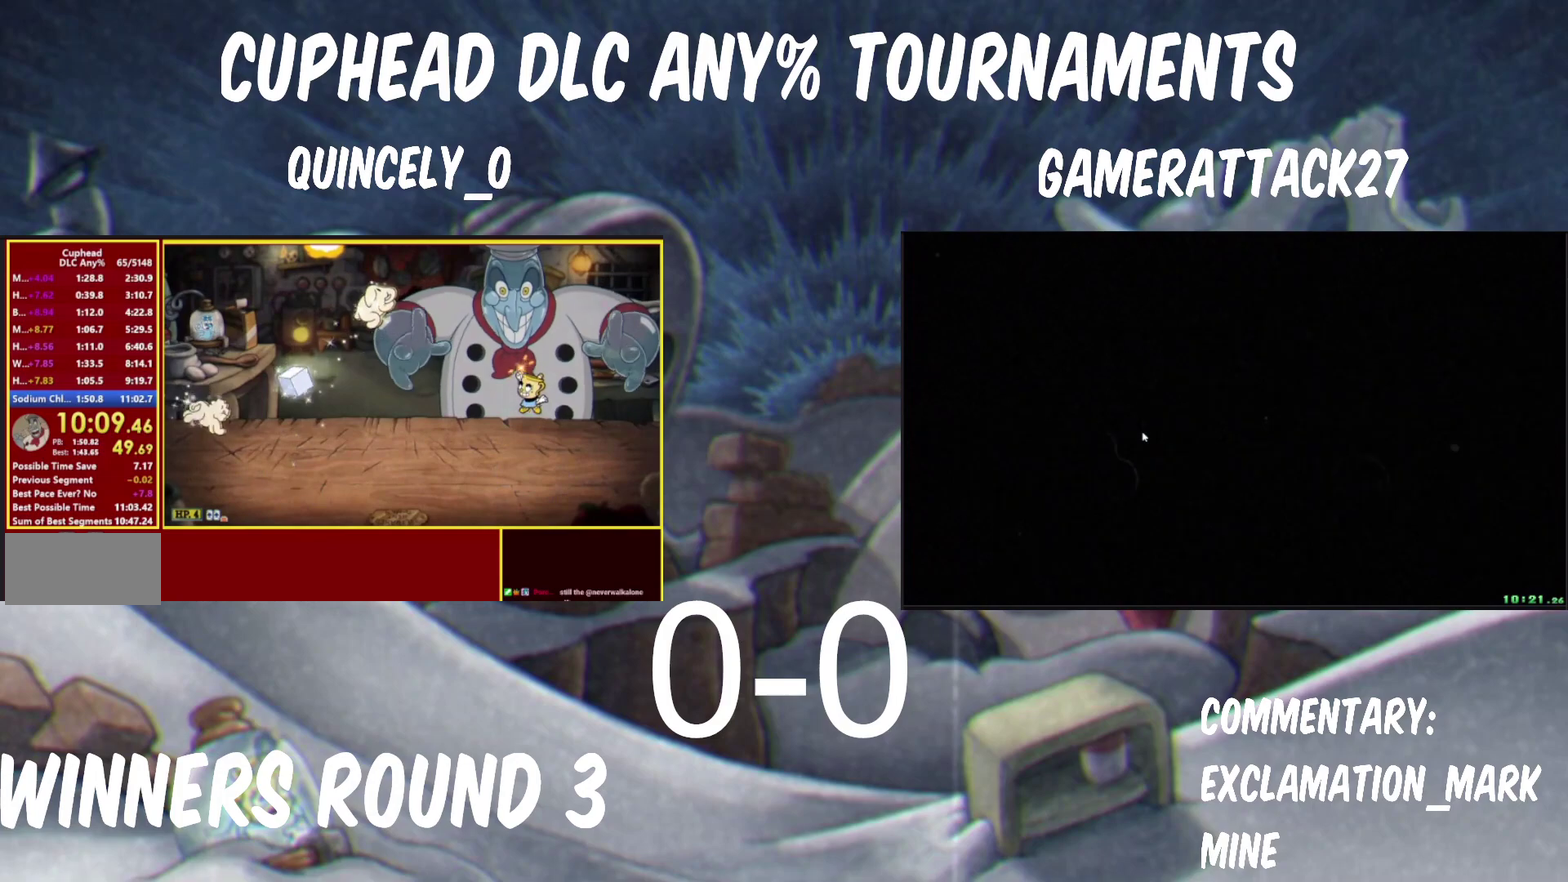
{"buttons": ["Y"], "left_stick": "center", "right_stick": "center", "events": [[33, "B", "down"], [133, "B", "up"], [133, "Y", "up"], [200, "Y", "down"], [217, "left_stick", "up-right"], [283, "left_stick", "right"], [417, "left_stick", "center"]]}
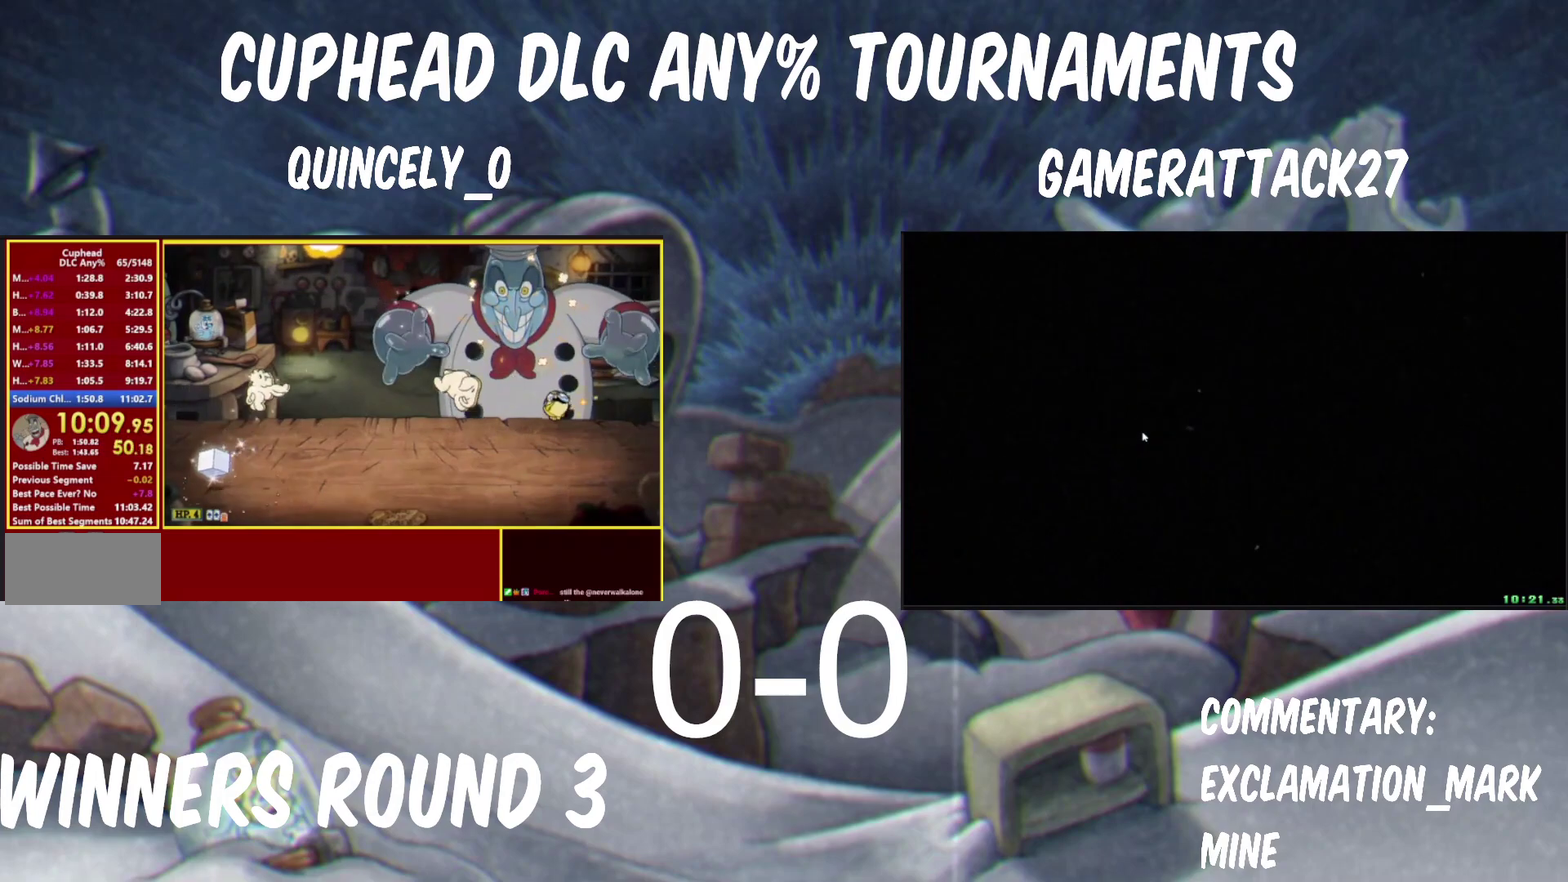
{"buttons": ["Y"], "left_stick": "center", "right_stick": "center", "events": [[200, "left_stick", "left"], [483, "left_stick", "center"]]}
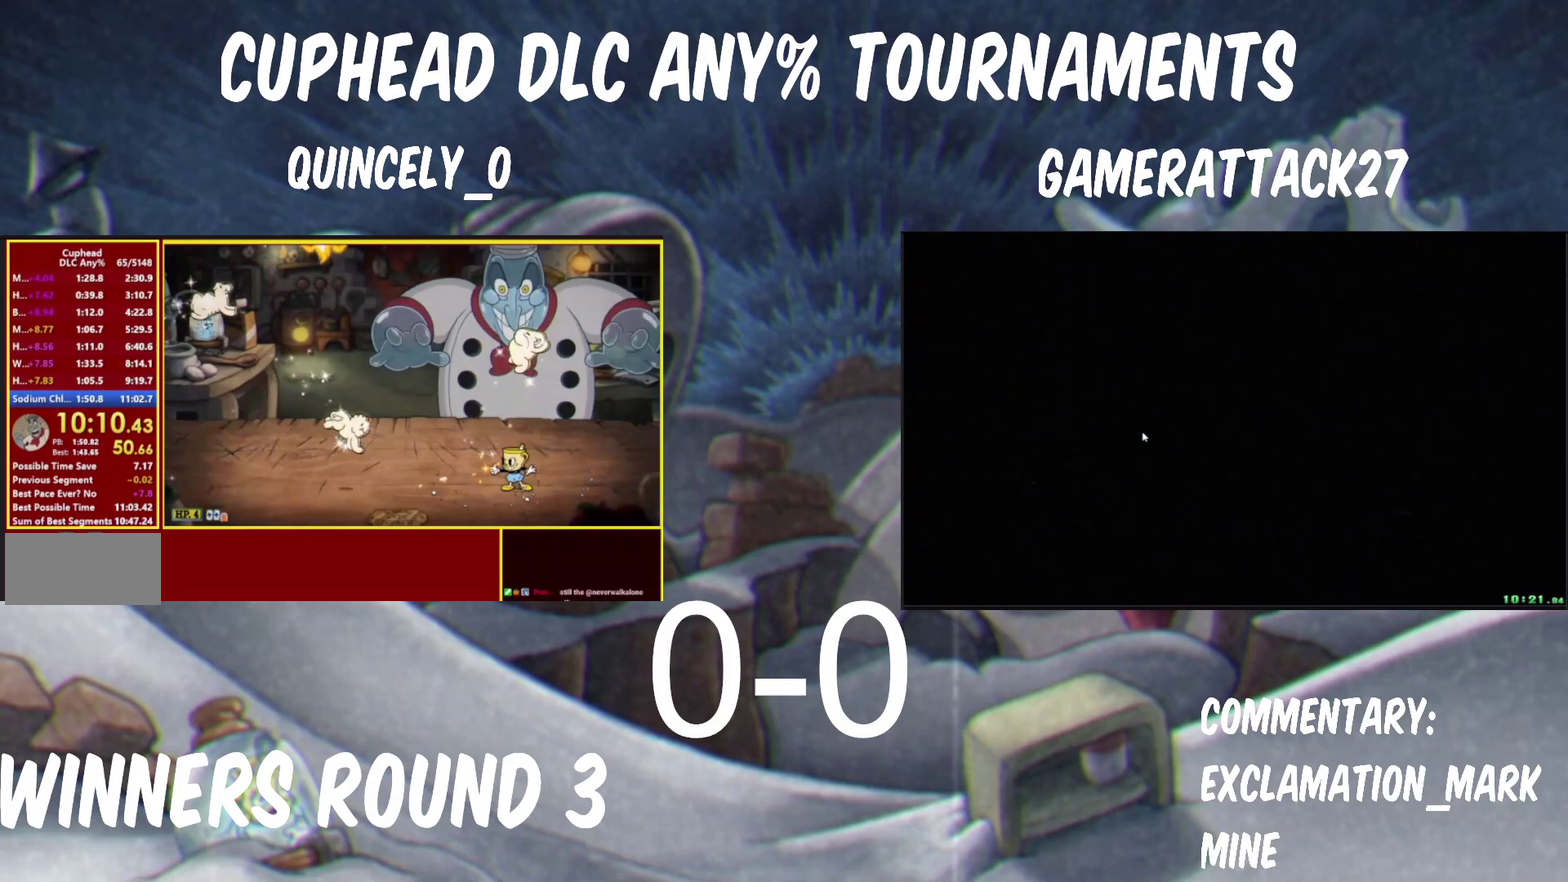
{"buttons": ["Y"], "left_stick": "up-left", "right_stick": "center", "events": [[33, "B", "down"], [167, "B", "up"], [267, "left_stick", "right"], [350, "B", "down"], [500, "B", "up"], [500, "left_stick", "up-left"]]}
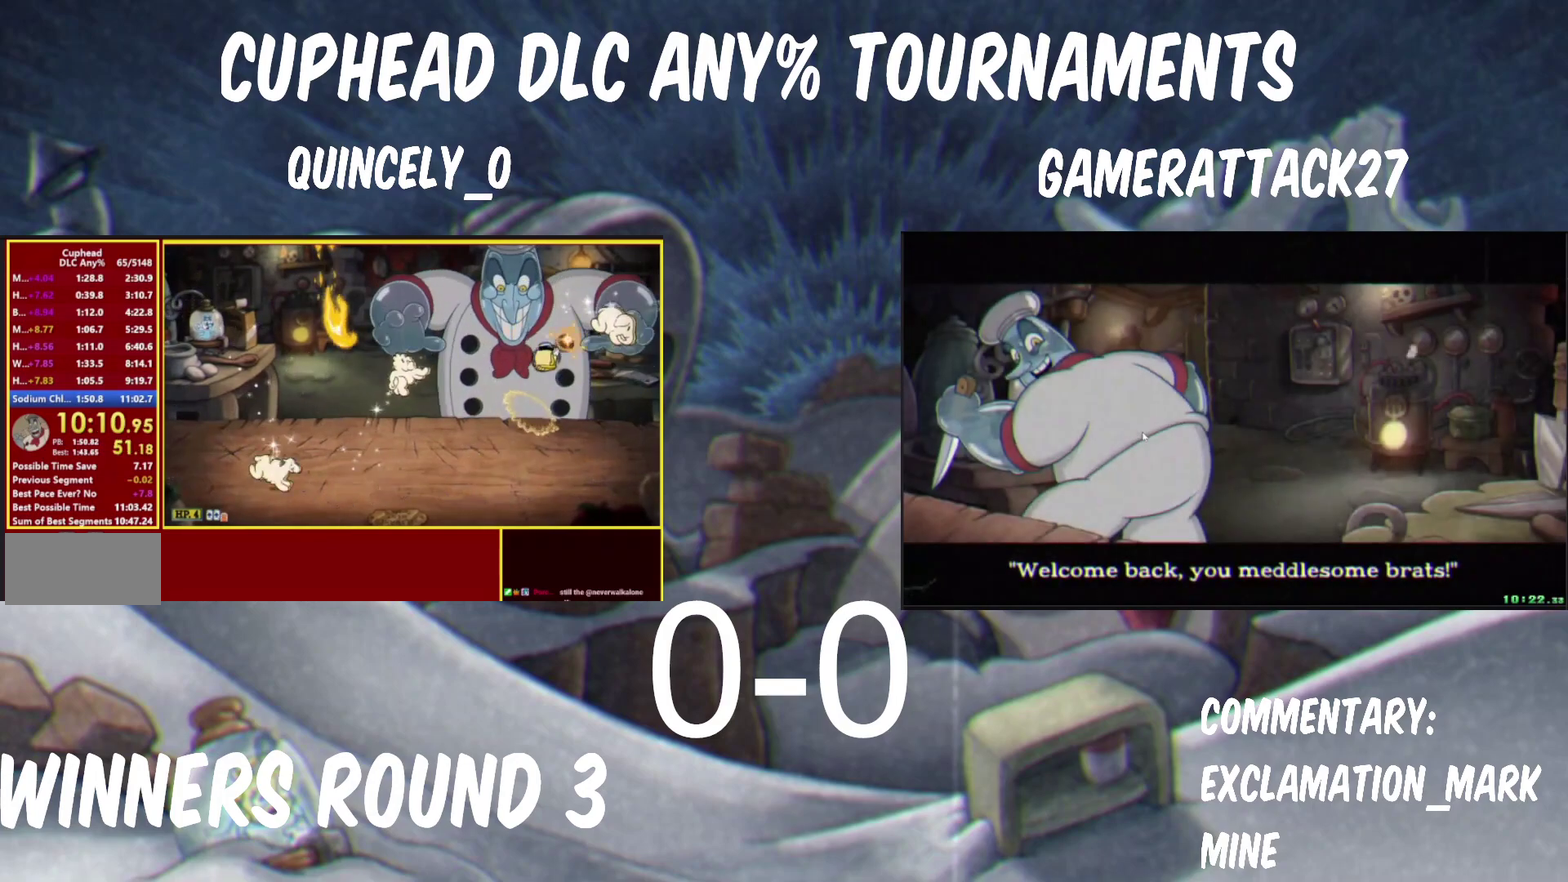
{"buttons": ["Y"], "left_stick": "left", "right_stick": "center", "events": [[33, "Y", "up"], [100, "Y", "down"], [167, "left_stick", "right"], [283, "left_stick", "center"], [467, "left_stick", "left"]]}
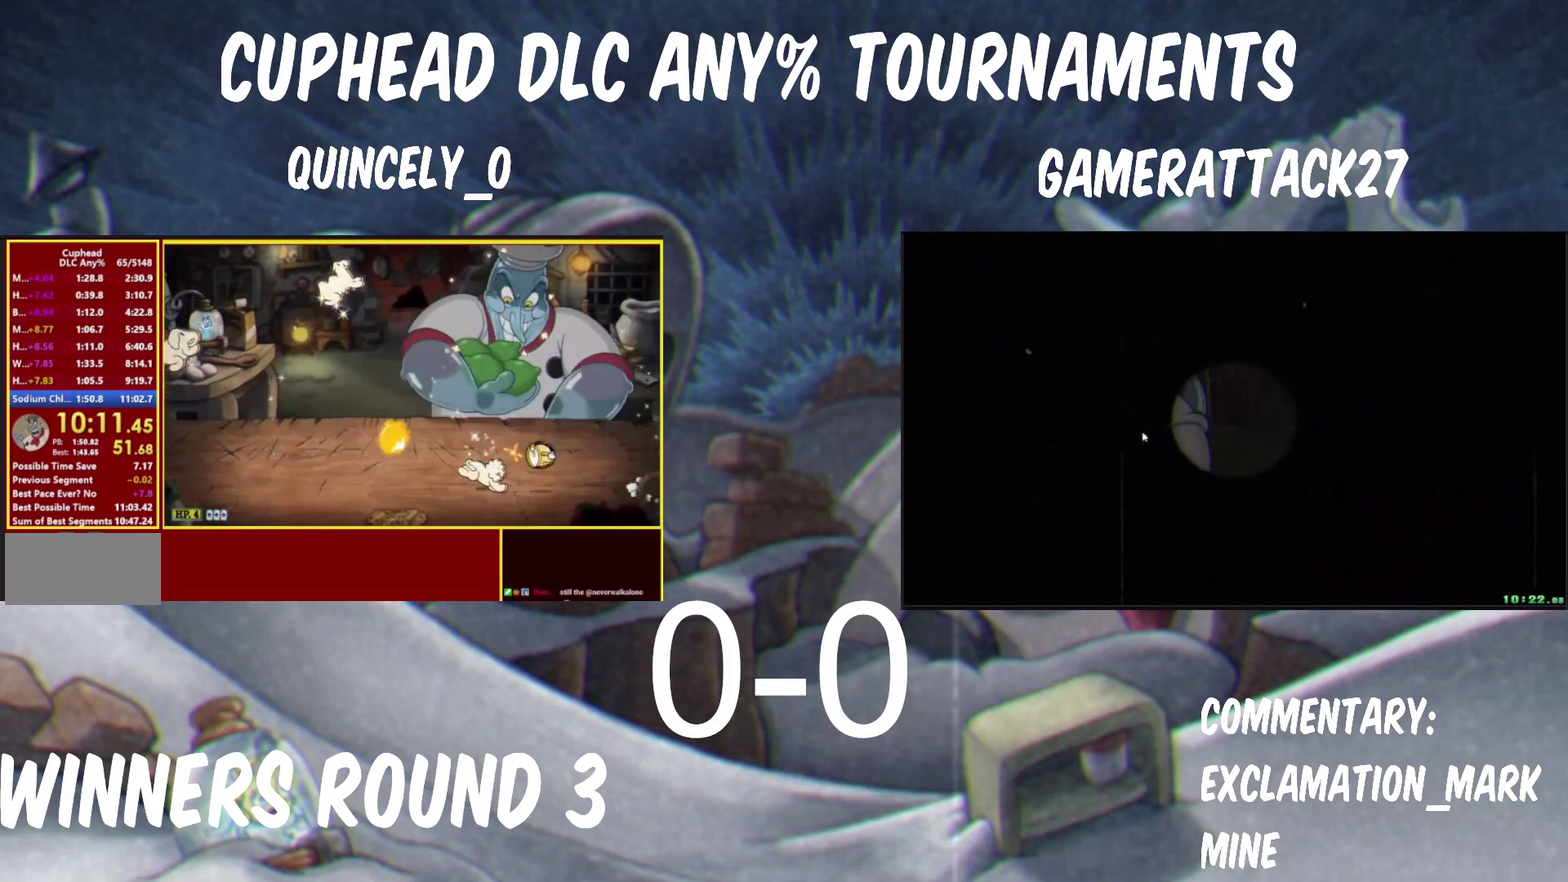
{"buttons": ["Y"], "left_stick": "center", "right_stick": "center", "events": [[117, "left_stick", "down"], [367, "left_stick", "center"]]}